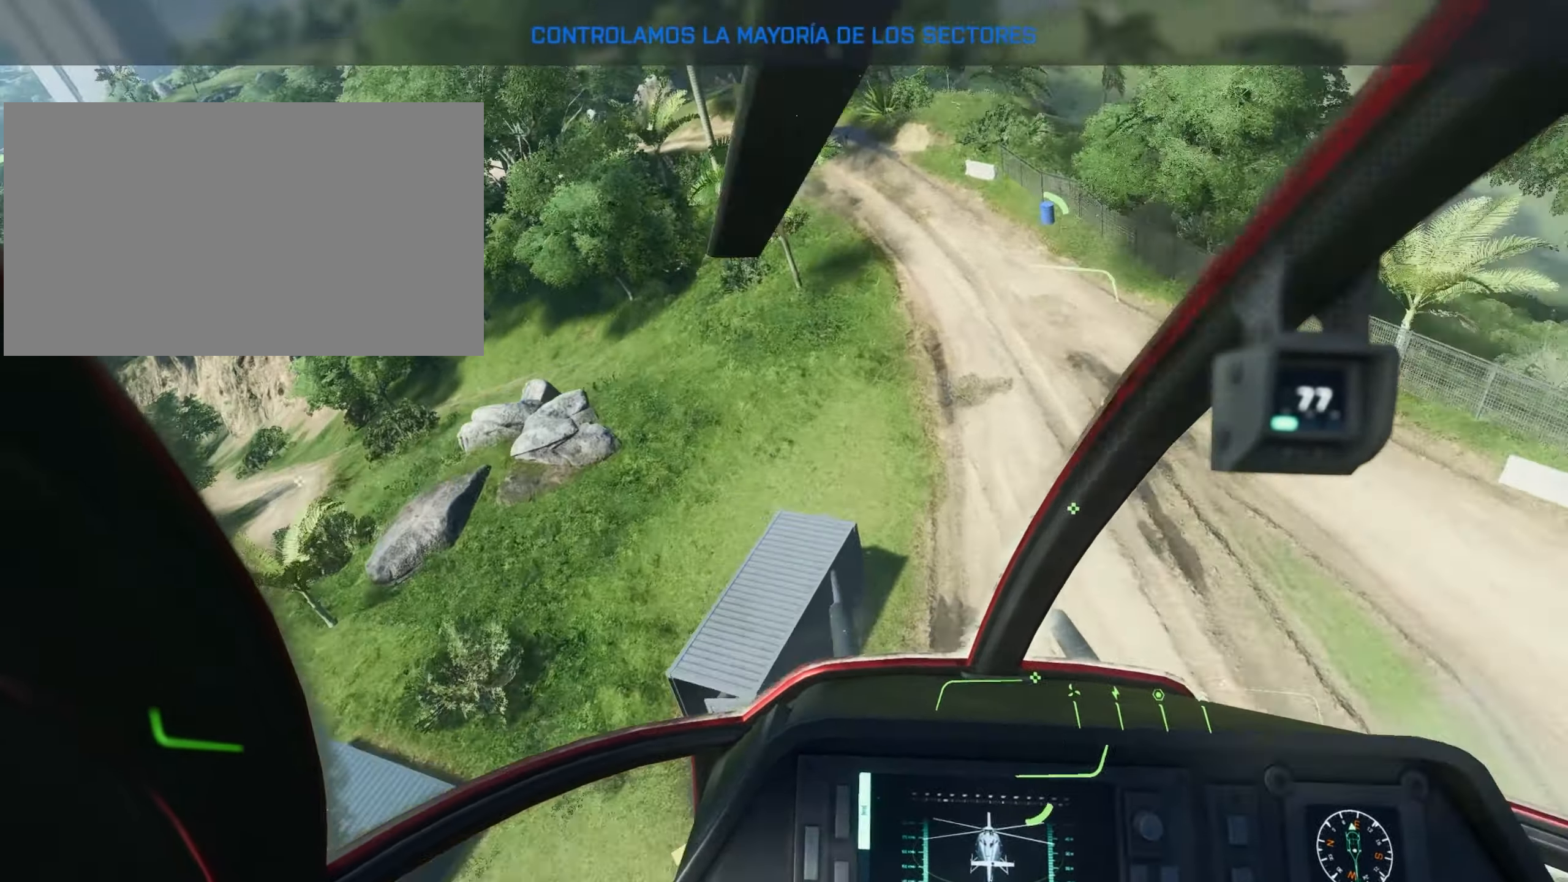
Gameplay with keyboard and mouse; each line is a JSON object with the keys and mouse buttons held at the frame after it. "events" lists presses ("down") and releases ("up") of "4", "a", "alt", "c", "caps_lock", "ctrl", "d", "e", "f", "g", "q", "r", "s", "shift", "space", "t", "tab", "w", "x", "z", "mouse_left", "mouse_wheel" and "mouse_right" between this image and that frame as [ms after this image, input, new state], when the widget could be followed in between. "mouse_left", "mouse_wheel", "mouse_right" = the "left", "wheel", "right" buttons of the "mouse" list. No other keys are recorded. "wheel" means that the mouse wheel is clicked or scrolled. "mouse_move" is the direction in which the mouse moves at that frame (one of eight, or "still"), when it could be read.
{"keys": ["a", "w"], "mouse": [], "mouse_move": "still", "events": [[418, "a", "down"]]}
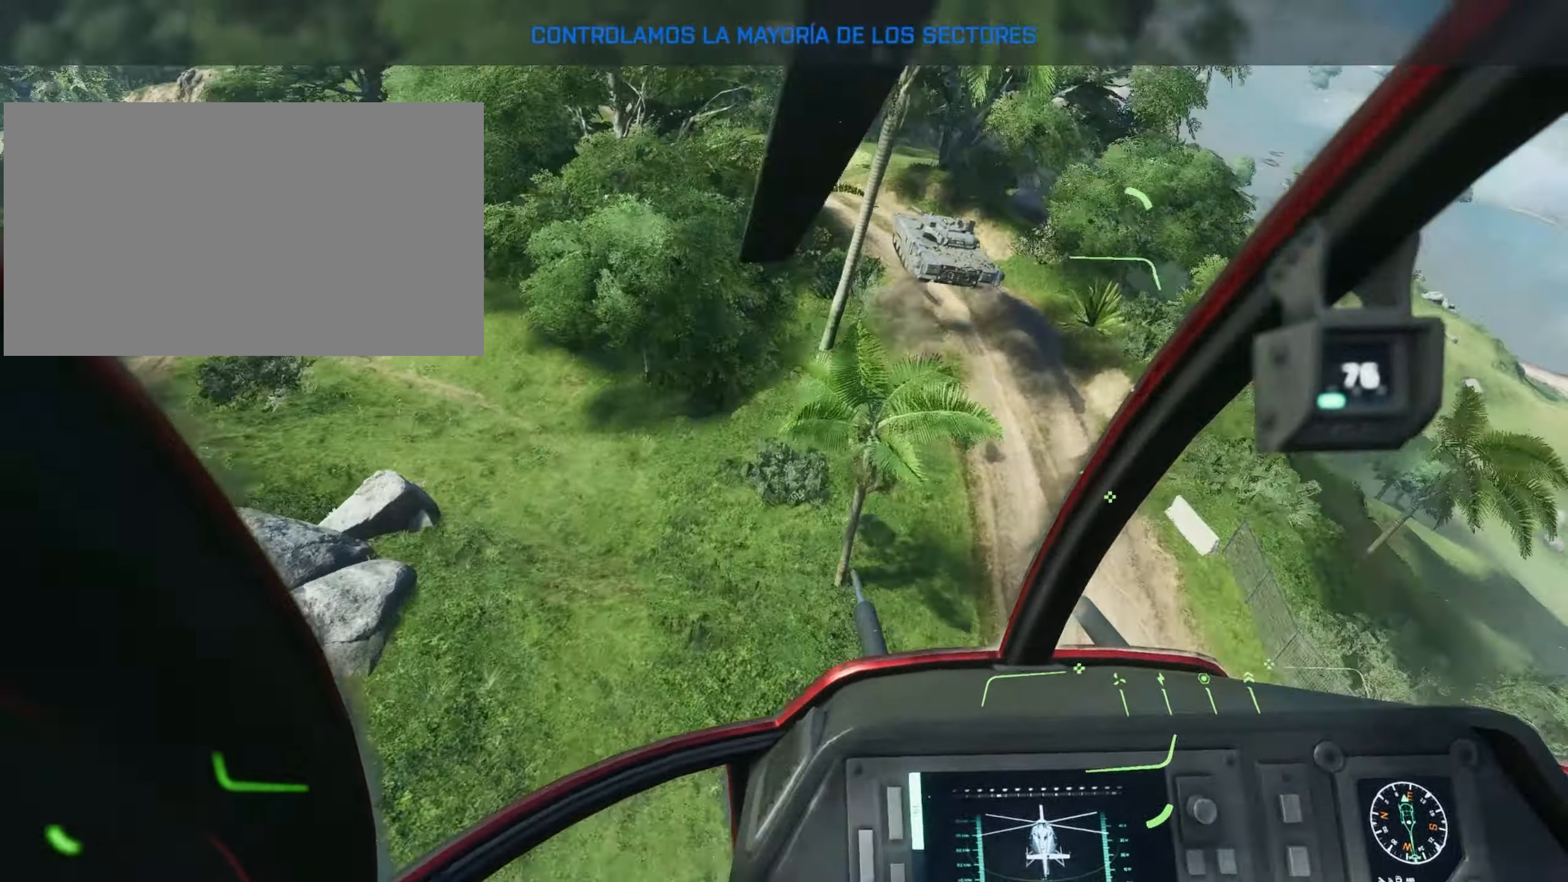
{"keys": ["a", "w"], "mouse": [], "mouse_move": "still", "events": [[67, "a", "up"], [300, "a", "down"]]}
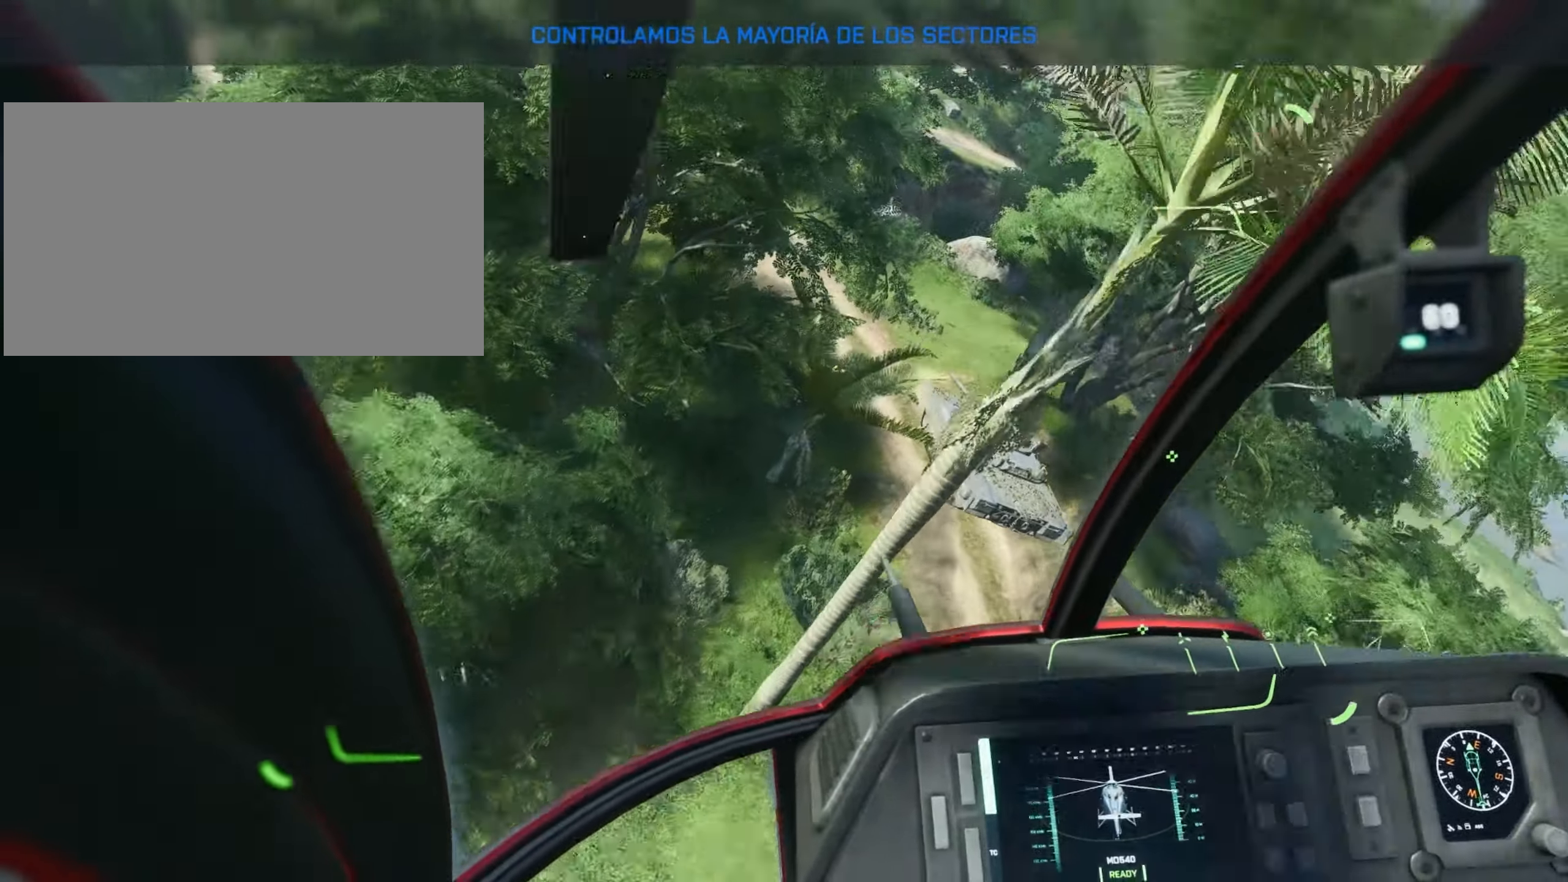
{"keys": ["a", "w"], "mouse": [], "mouse_move": "still", "events": [[67, "a", "up"], [401, "a", "down"]]}
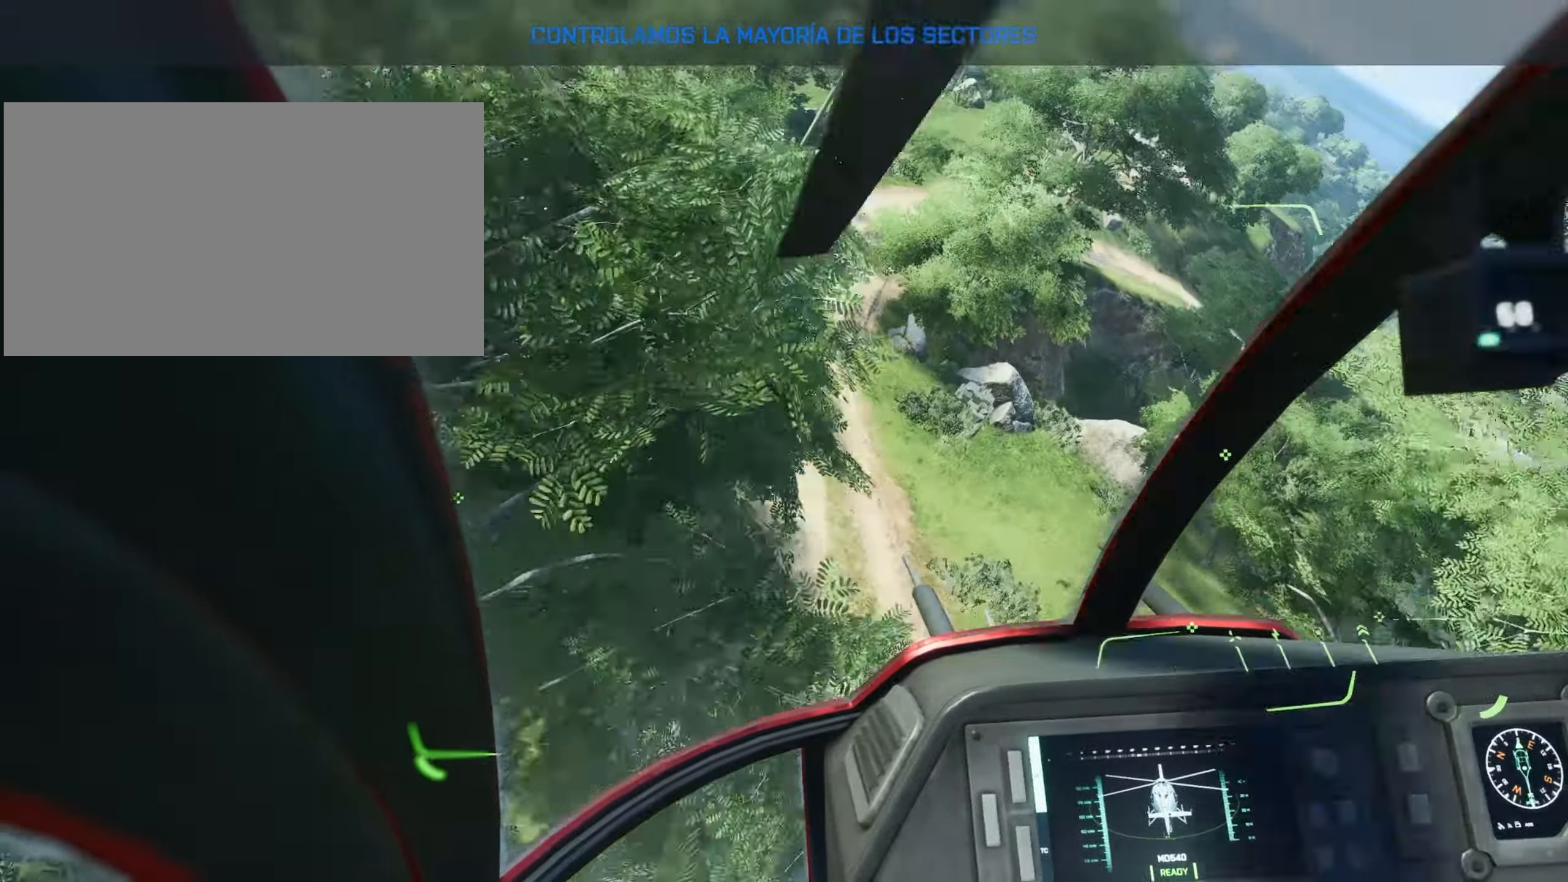
{"keys": ["d"], "mouse": [], "mouse_move": "still", "events": [[133, "a", "up"], [334, "d", "down"], [367, "w", "up"]]}
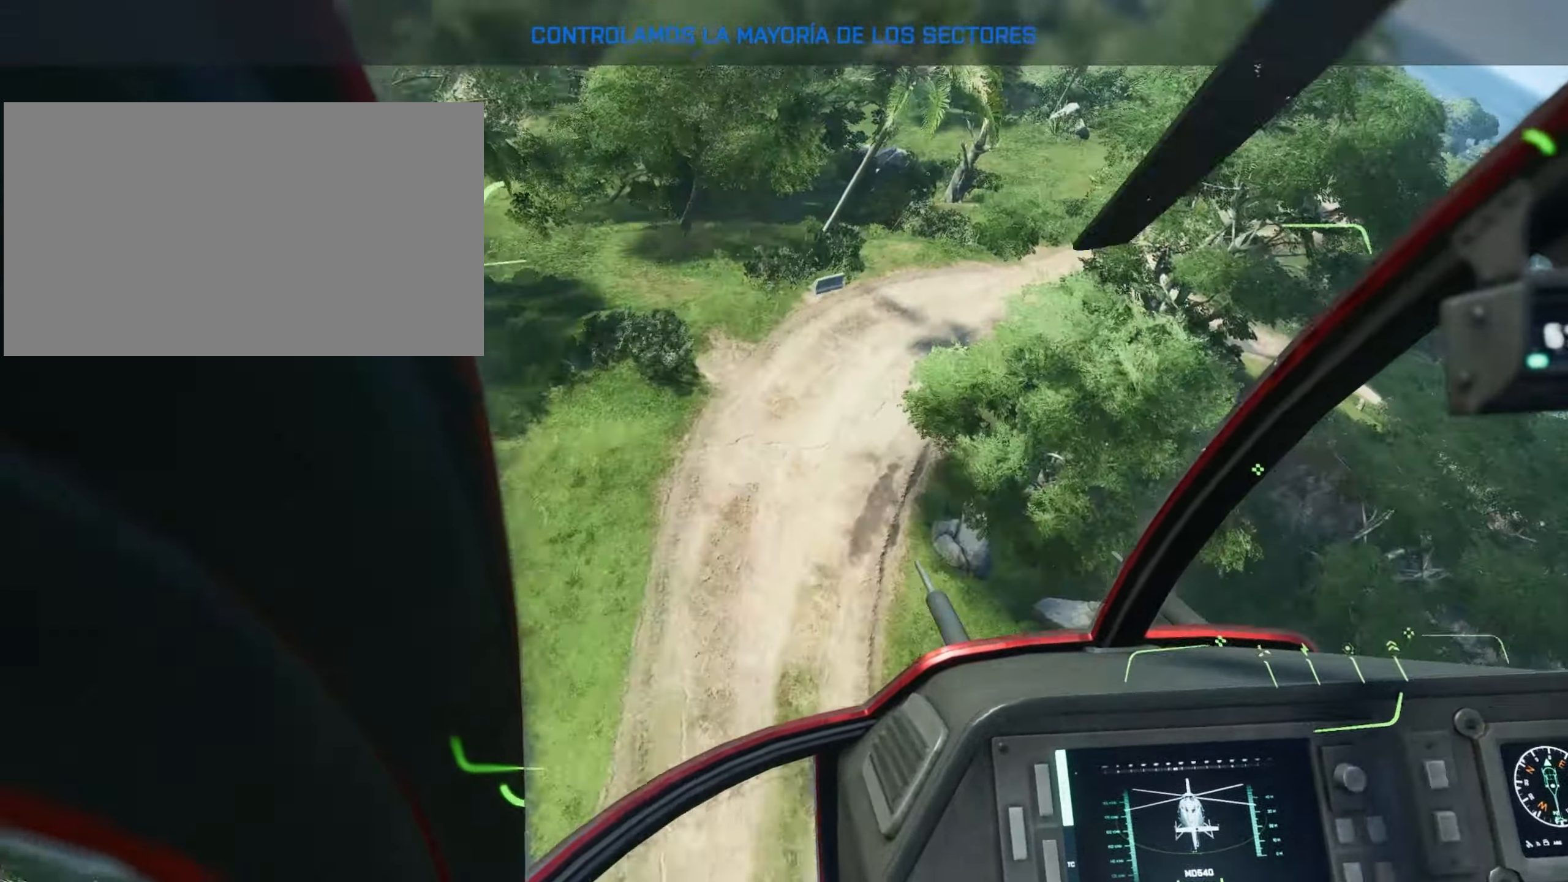
{"keys": ["d", "w"], "mouse": [], "mouse_move": "still", "events": [[83, "s", "down"], [367, "s", "up"], [500, "w", "down"]]}
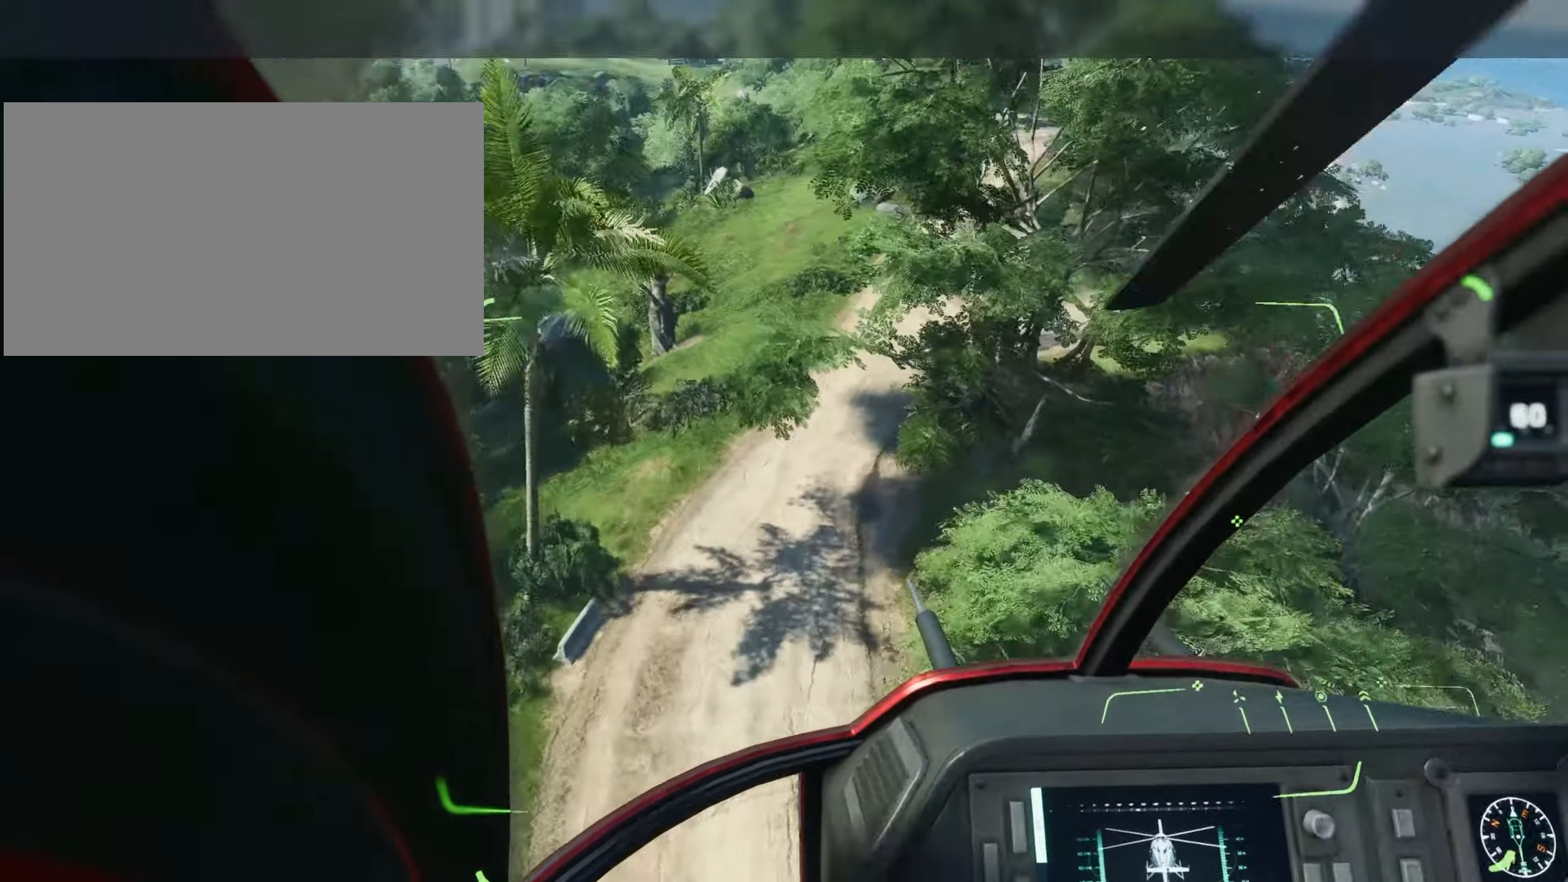
{"keys": ["w"], "mouse": [], "mouse_move": "still", "events": [[84, "d", "up"], [367, "a", "down"], [467, "a", "up"]]}
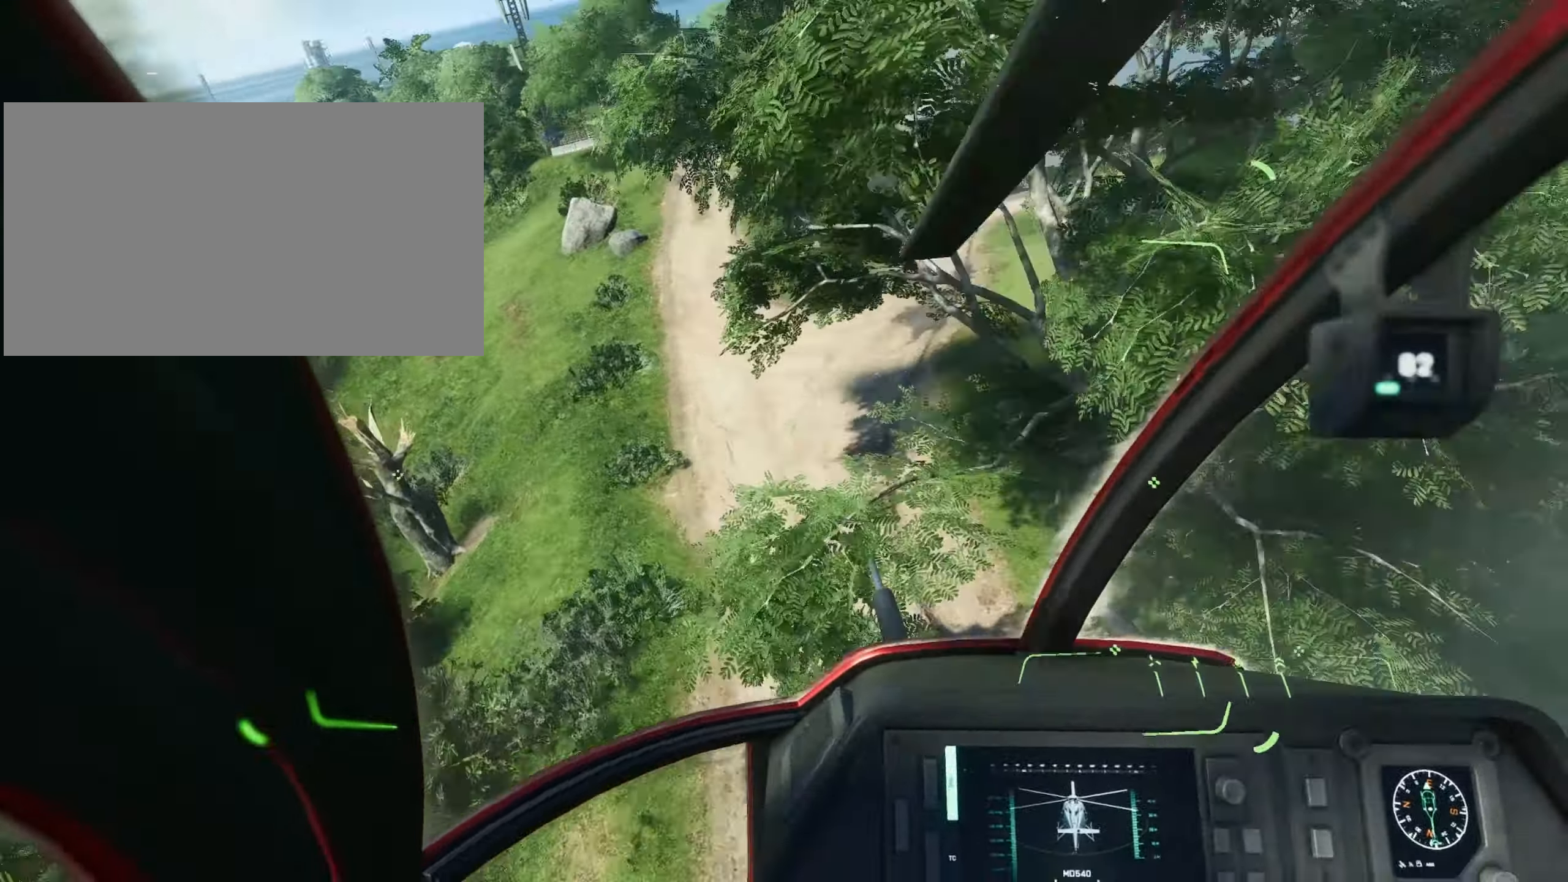
{"keys": ["d", "w"], "mouse": [], "mouse_move": "still", "events": [[484, "d", "down"]]}
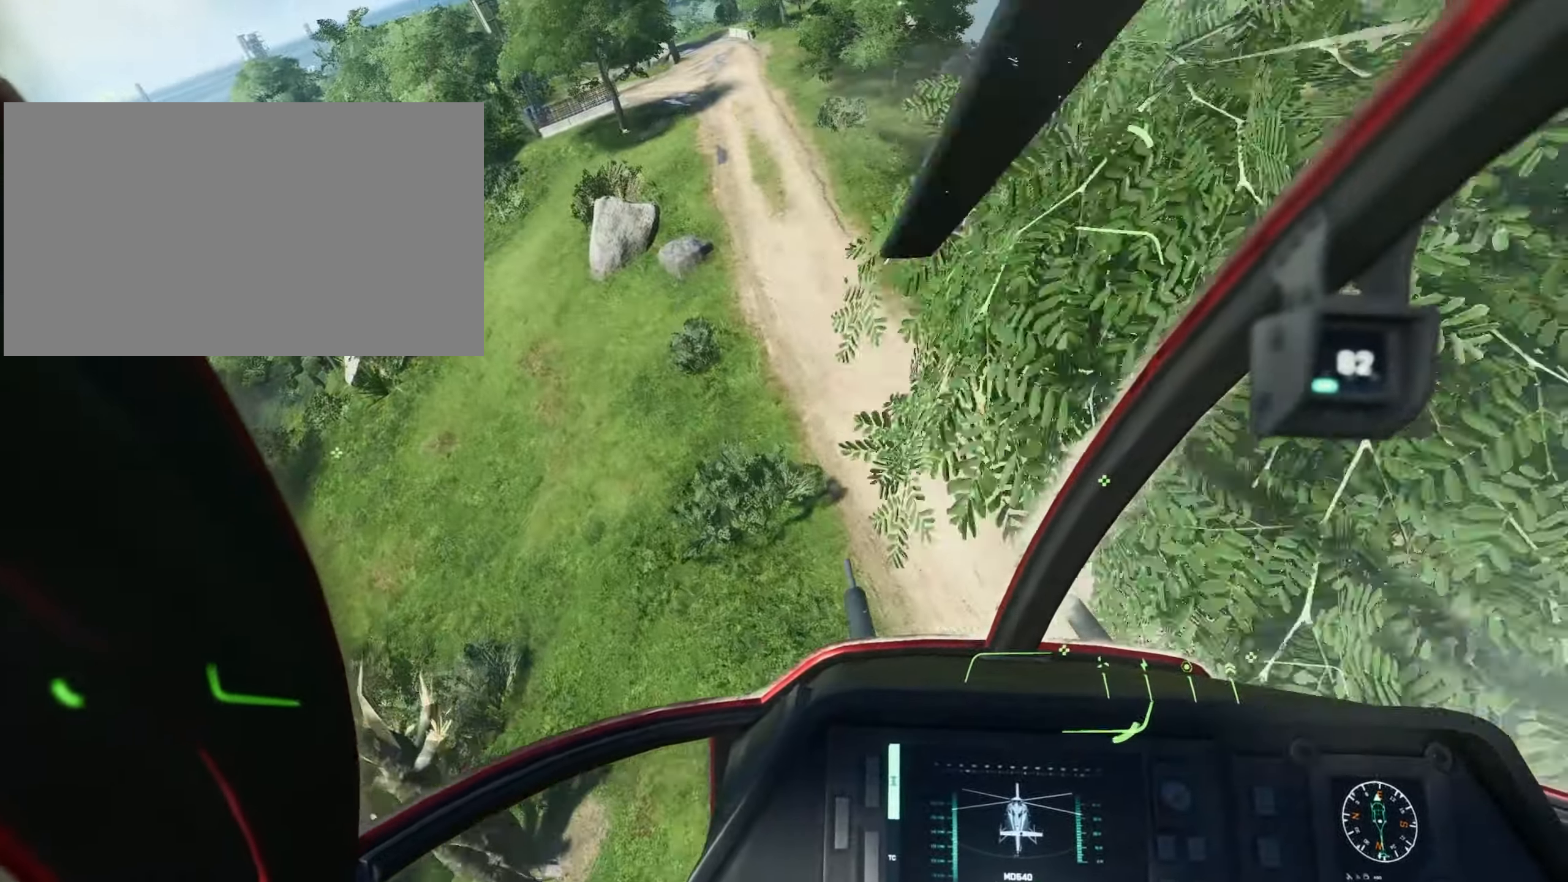
{"keys": ["d", "w"], "mouse": [], "mouse_move": "still", "events": [[67, "d", "up"], [217, "d", "down"], [317, "d", "up"], [501, "d", "down"]]}
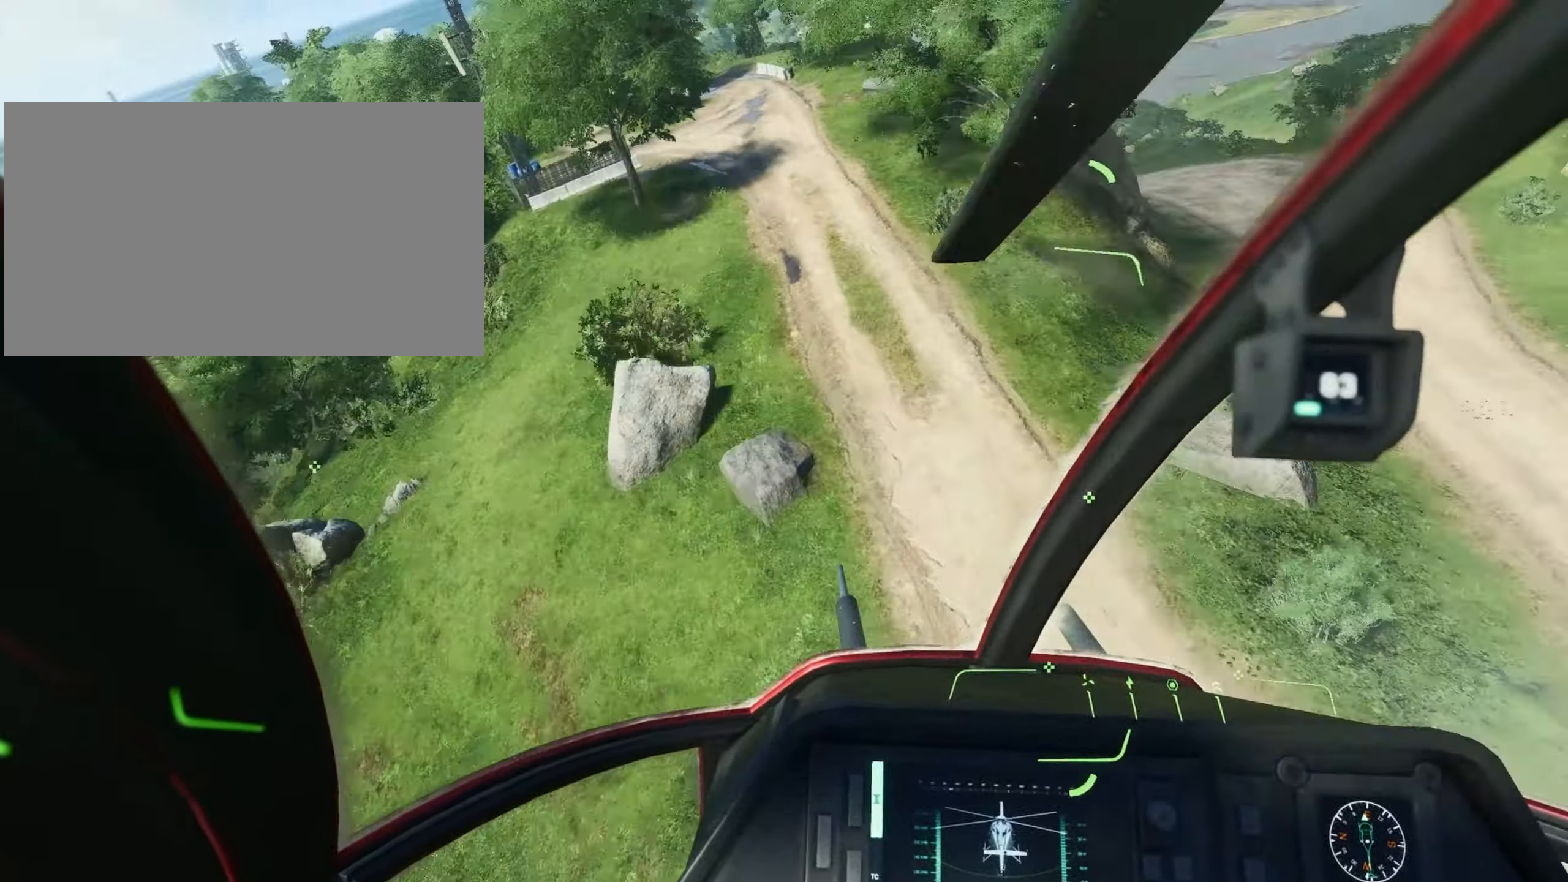
{"keys": ["w"], "mouse": [], "mouse_move": "still", "events": [[33, "d", "up"]]}
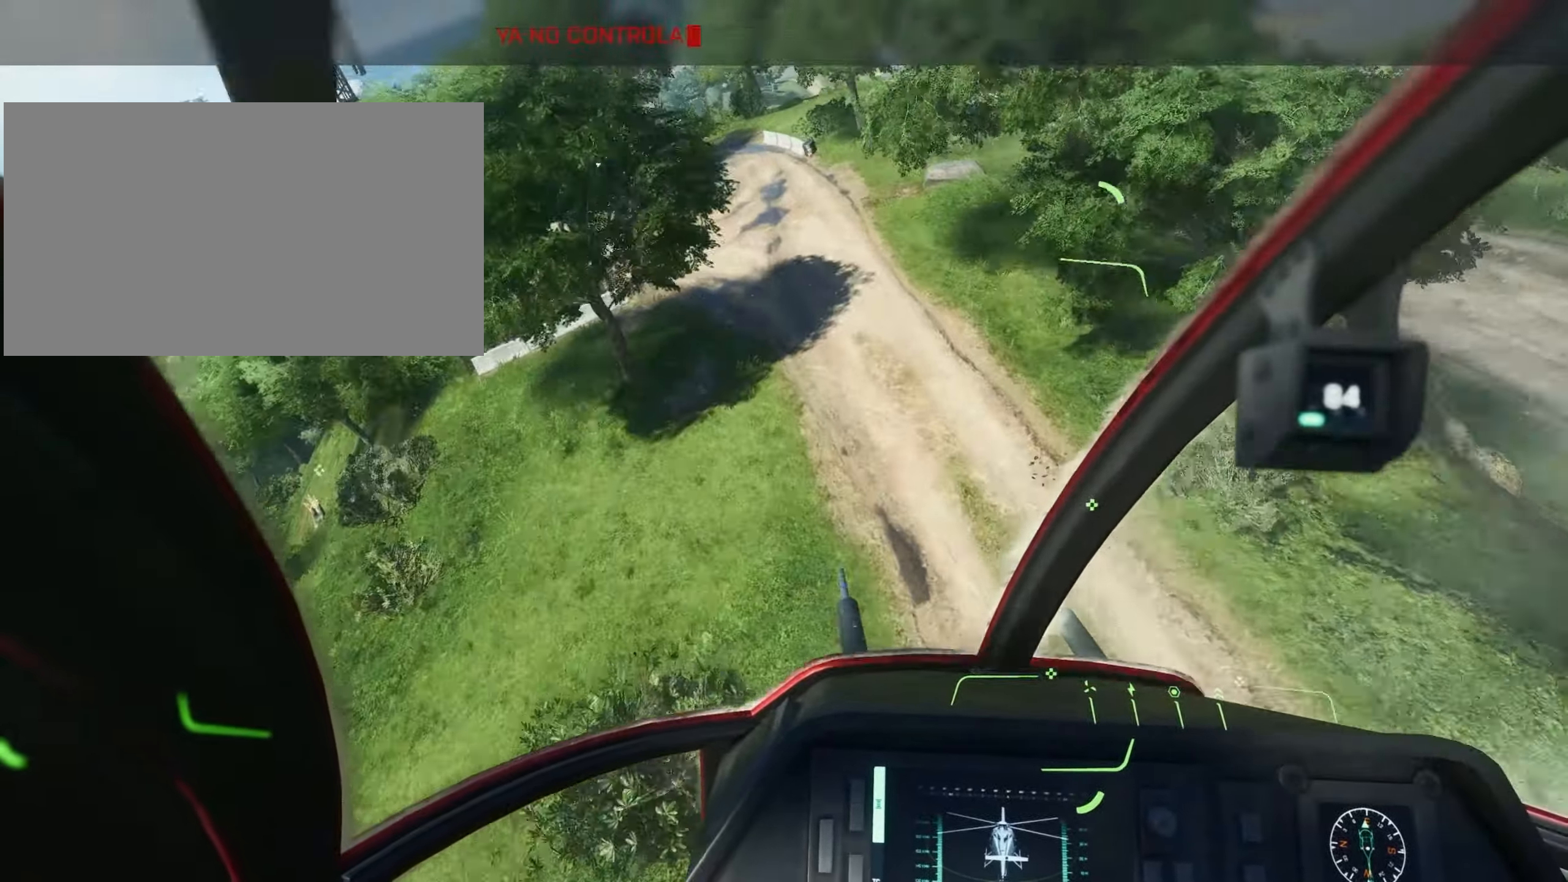
{"keys": ["a", "w"], "mouse": [], "mouse_move": "still", "events": [[117, "a", "down"], [167, "w", "up"], [200, "a", "up"], [434, "a", "down"], [501, "w", "down"]]}
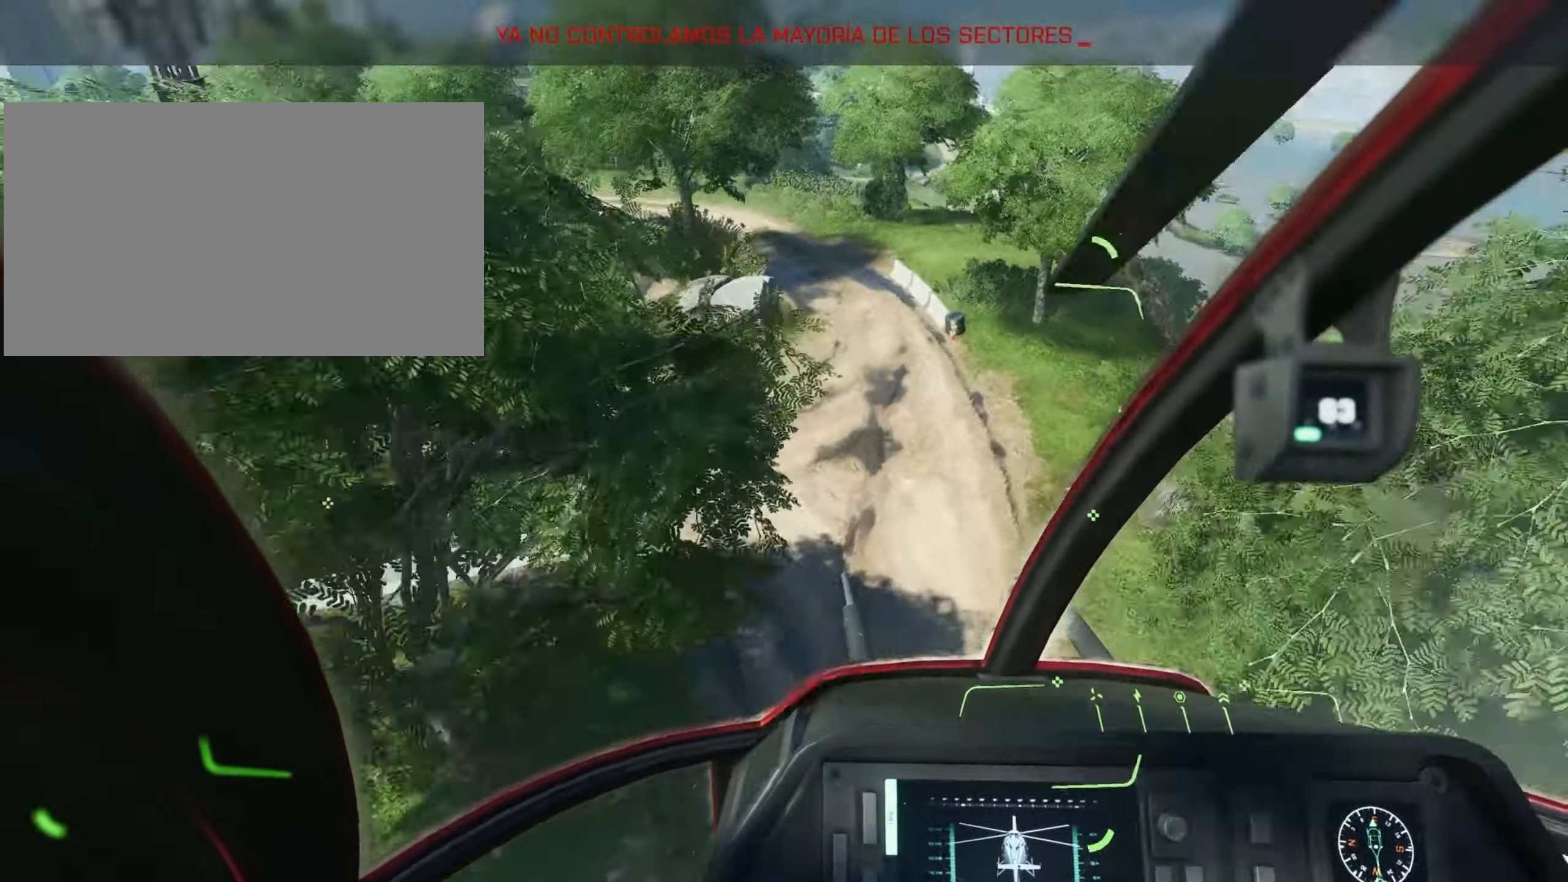
{"keys": ["w"], "mouse": [], "mouse_move": "still", "events": [[217, "a", "up"]]}
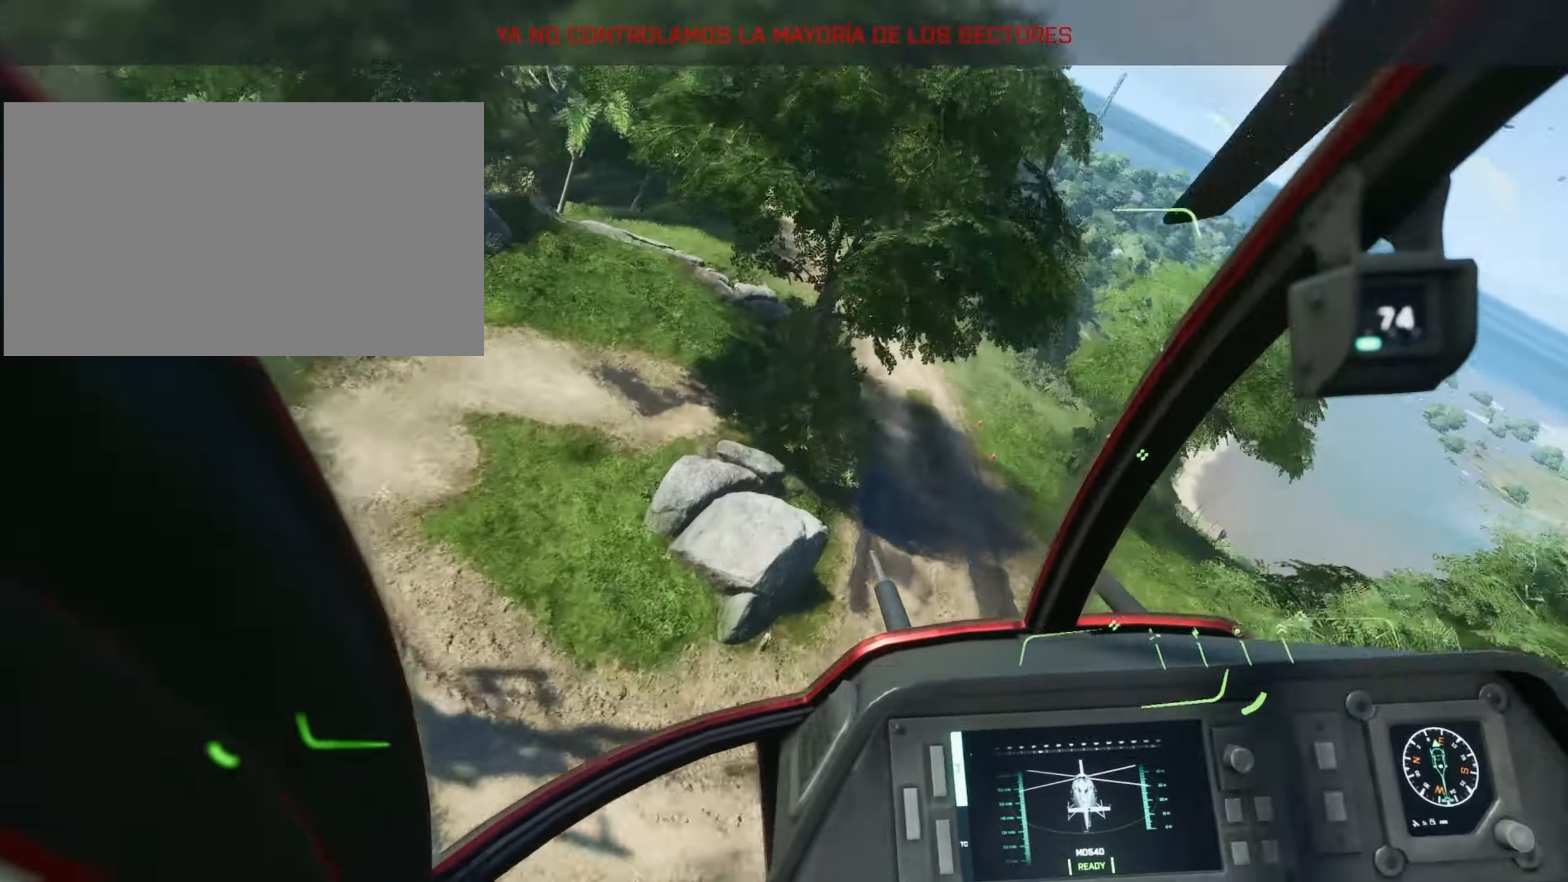
{"keys": ["s"], "mouse": [], "mouse_move": "still", "events": [[84, "a", "down"], [150, "a", "up"], [251, "a", "down"], [334, "w", "up"], [367, "a", "up"], [467, "s", "down"]]}
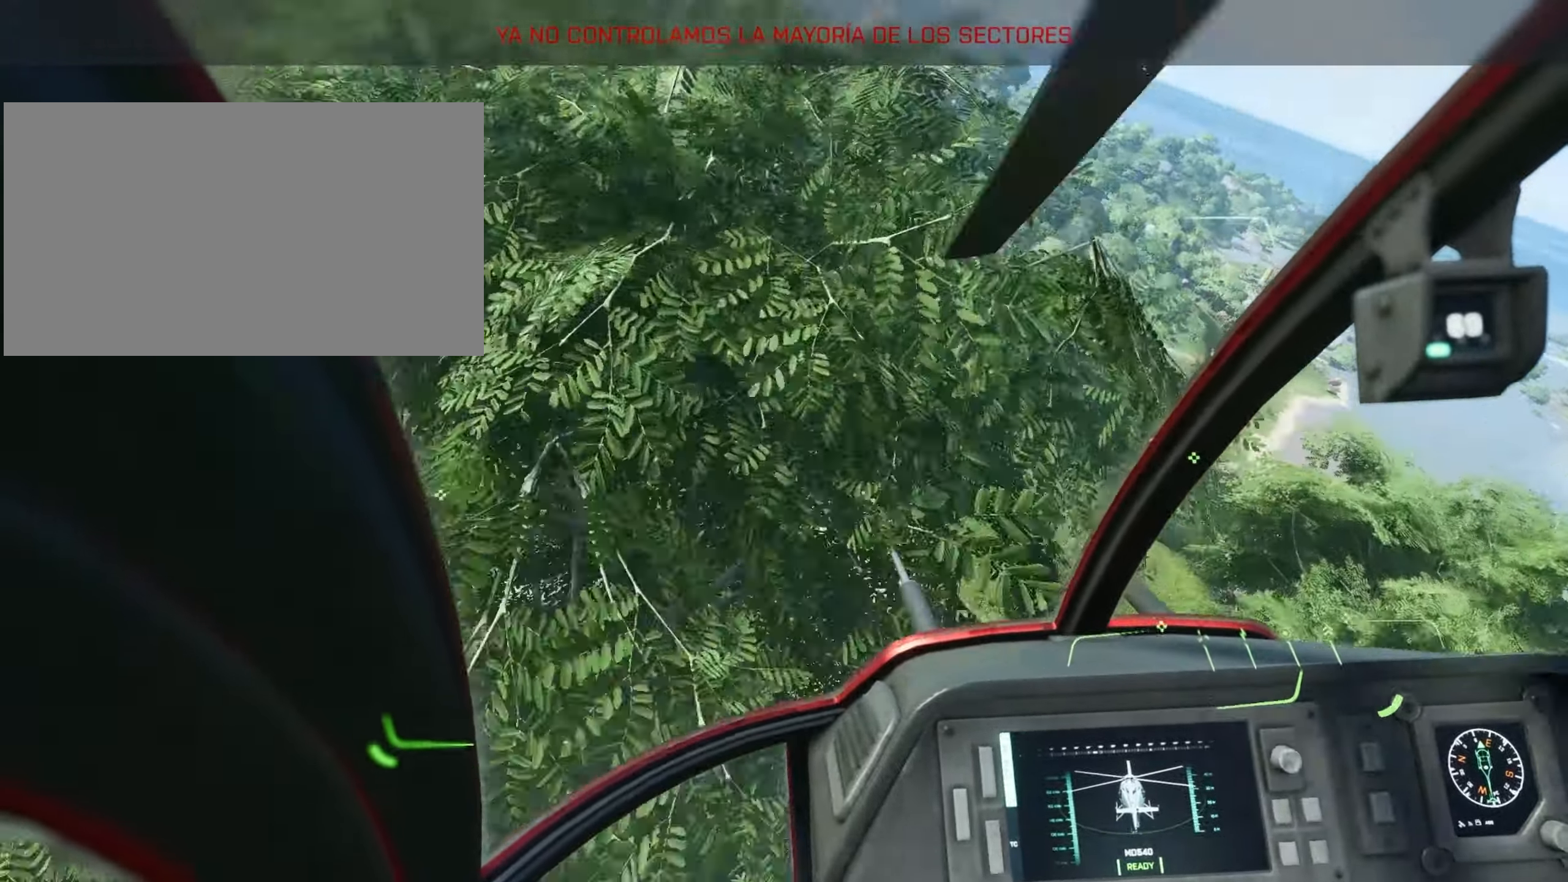
{"keys": ["w"], "mouse": [], "mouse_move": "still", "events": [[133, "a", "down"], [150, "s", "up"], [267, "w", "down"], [400, "a", "up"]]}
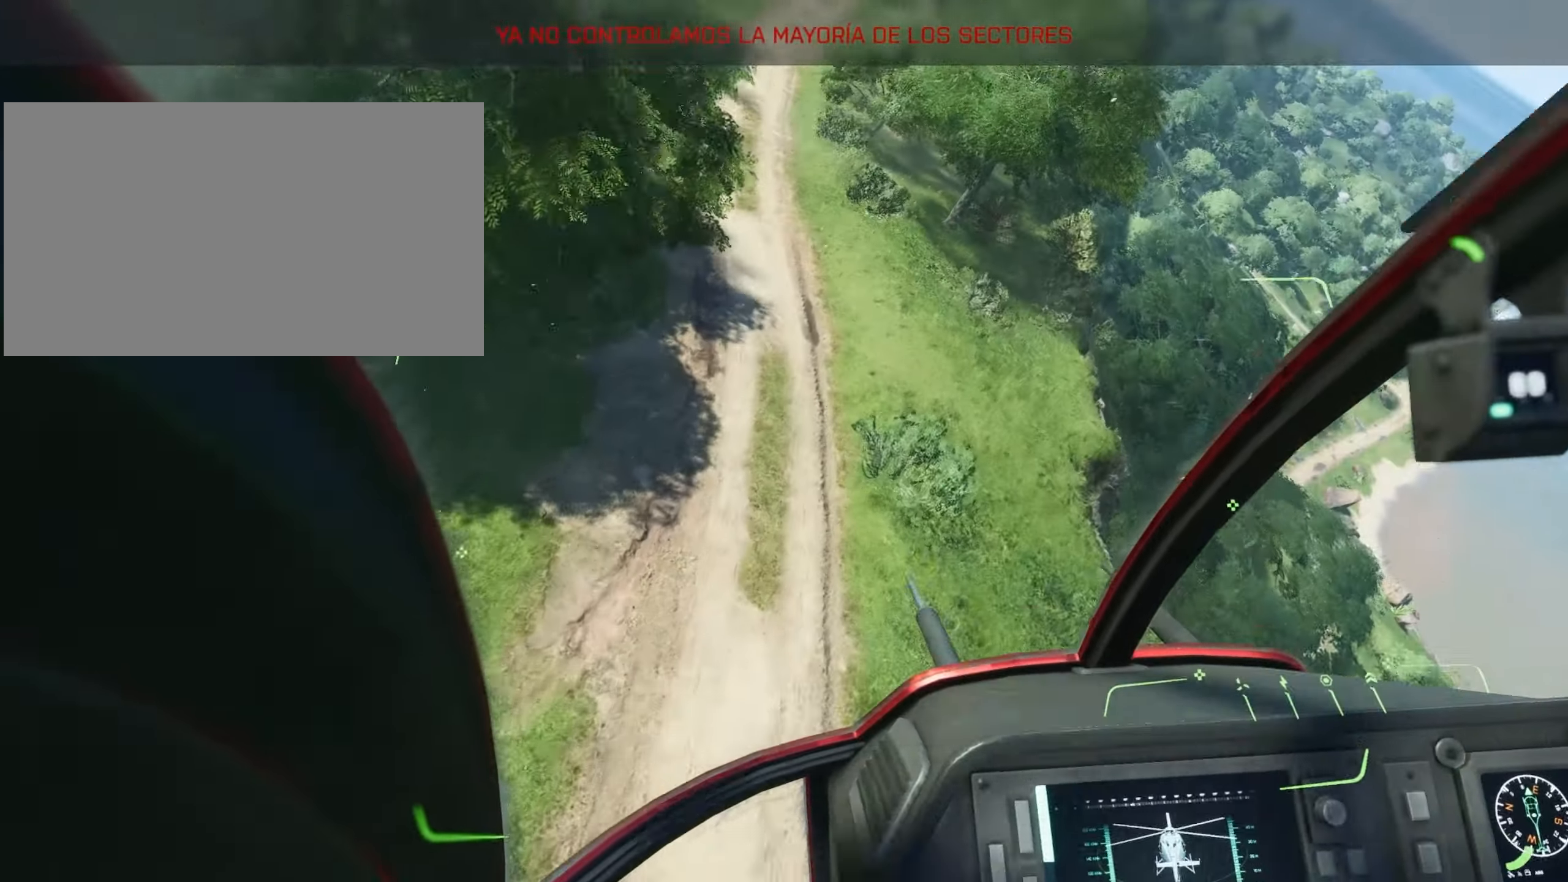
{"keys": ["w"], "mouse": [], "mouse_move": "still", "events": [[84, "a", "down"], [167, "a", "up"]]}
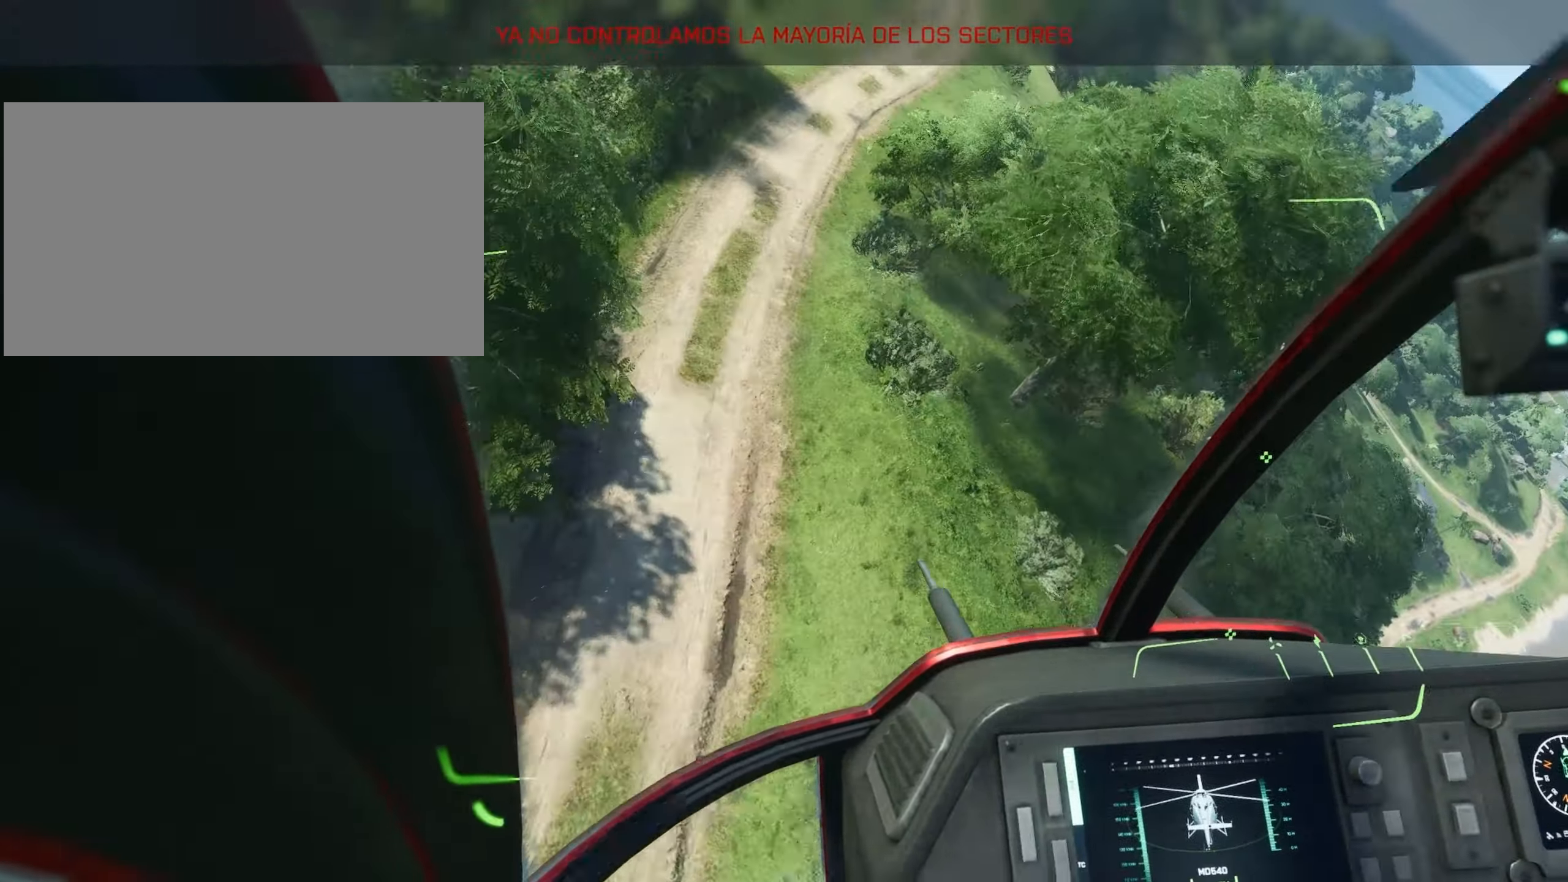
{"keys": ["w"], "mouse": [], "mouse_move": "still", "events": [[50, "a", "down"], [317, "a", "up"]]}
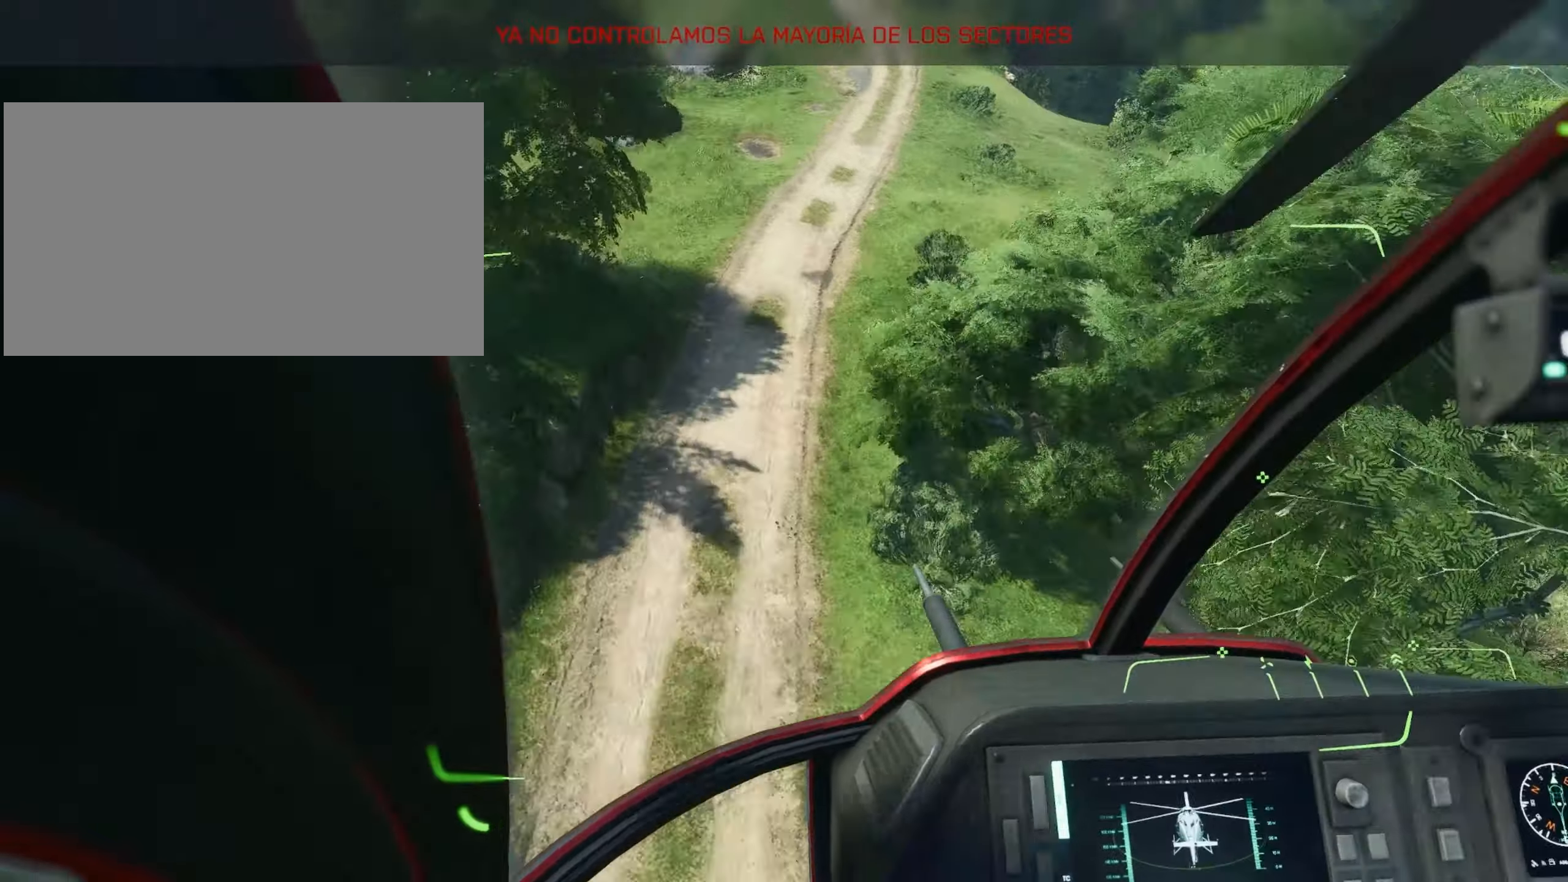
{"keys": ["w"], "mouse": [], "mouse_move": "still", "events": [[50, "d", "down"], [251, "d", "up"]]}
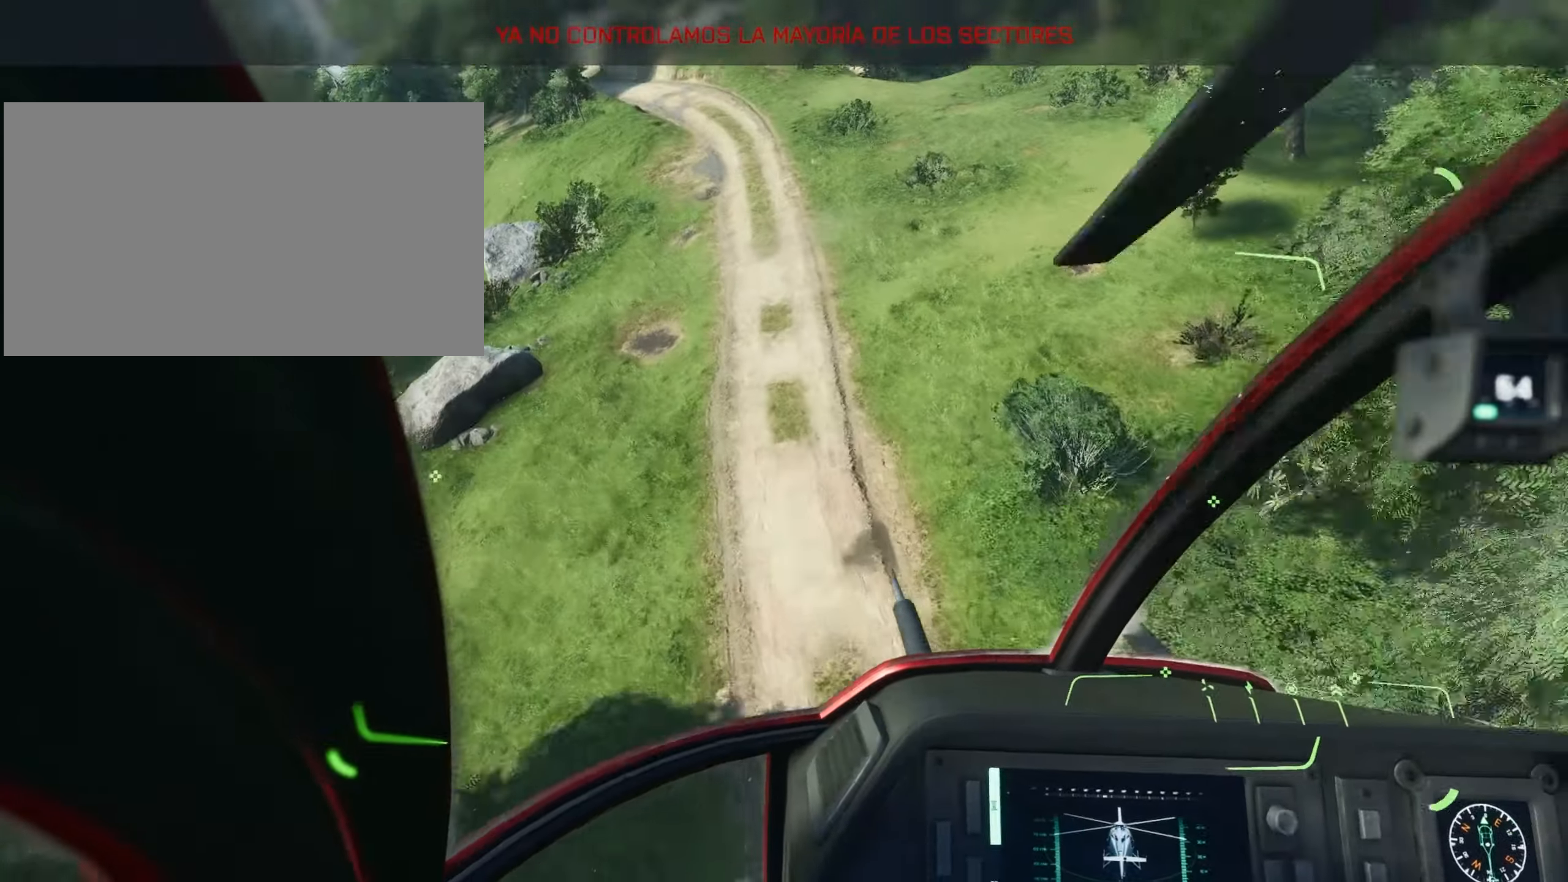
{"keys": ["w"], "mouse": [], "mouse_move": "still", "events": []}
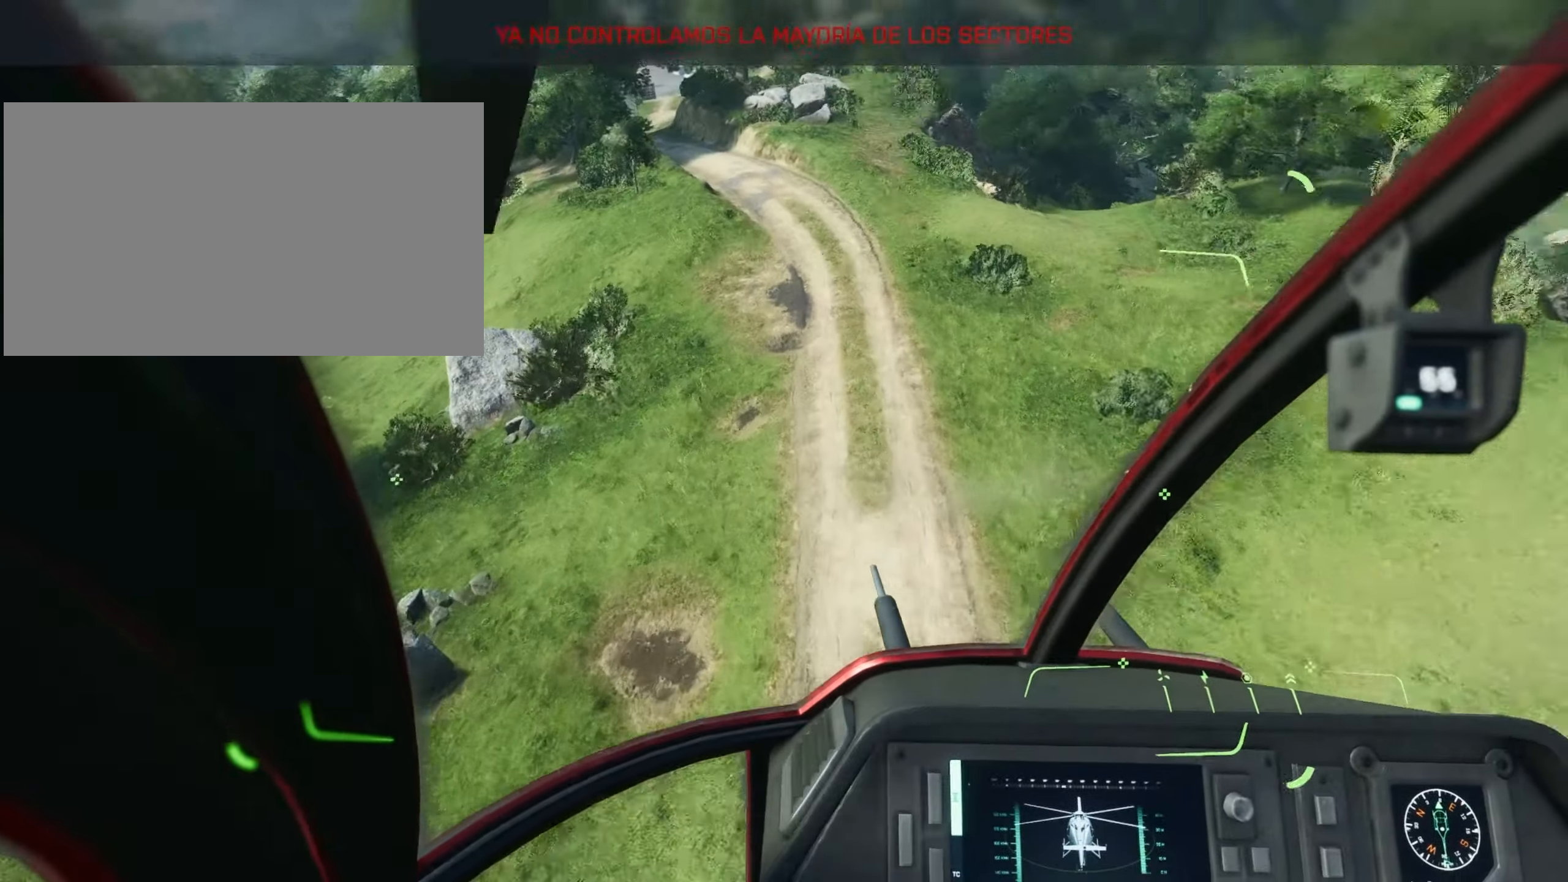
{"keys": ["a", "w"], "mouse": [], "mouse_move": "still", "events": [[467, "a", "down"]]}
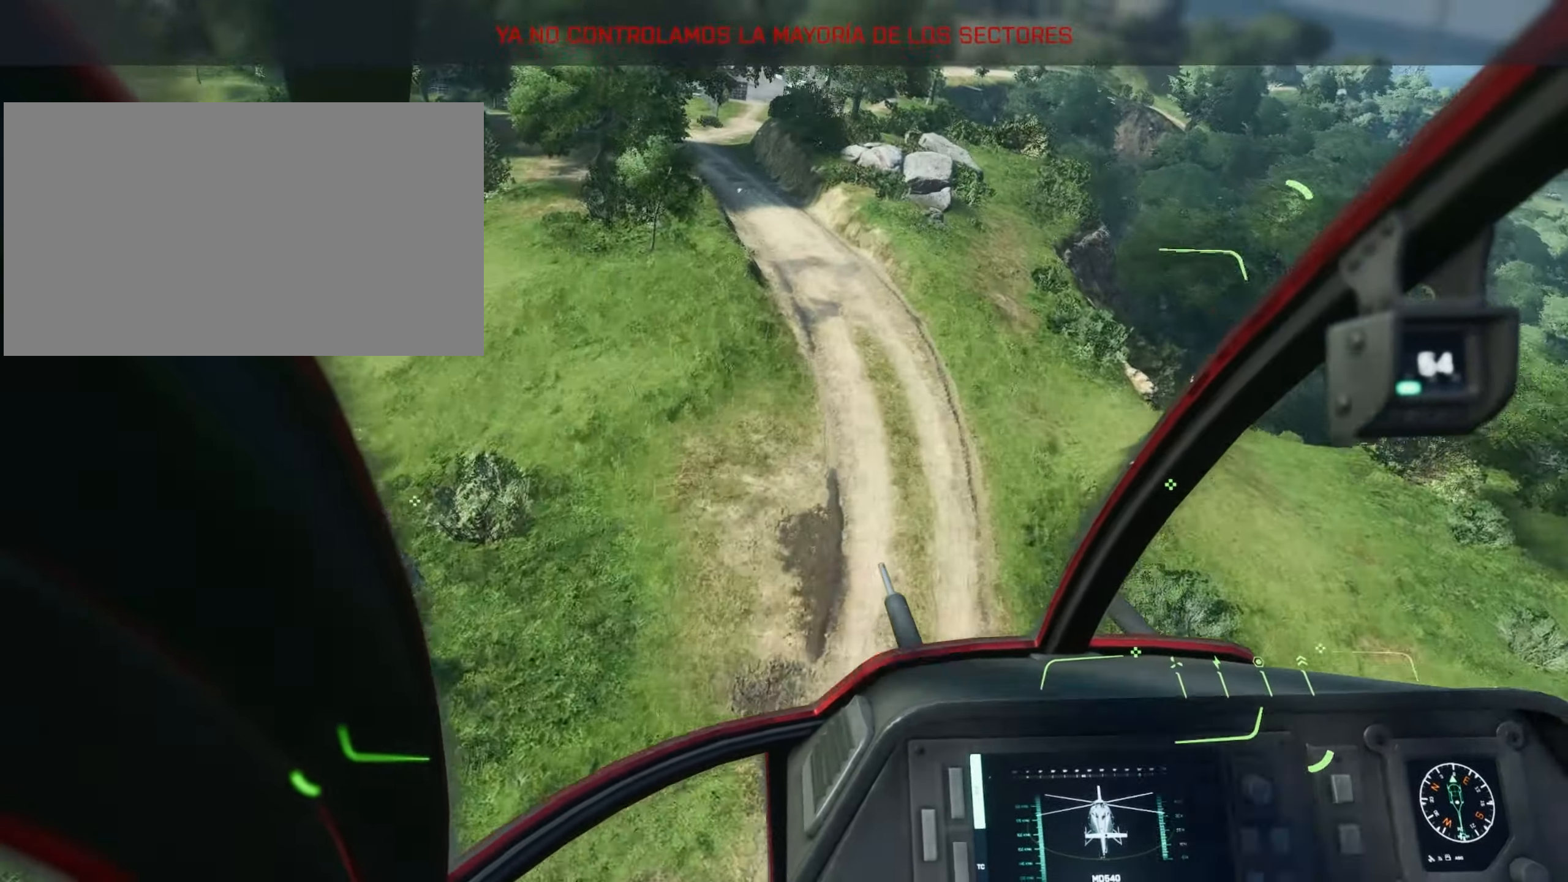
{"keys": ["w"], "mouse": [], "mouse_move": "still", "events": [[200, "a", "up"]]}
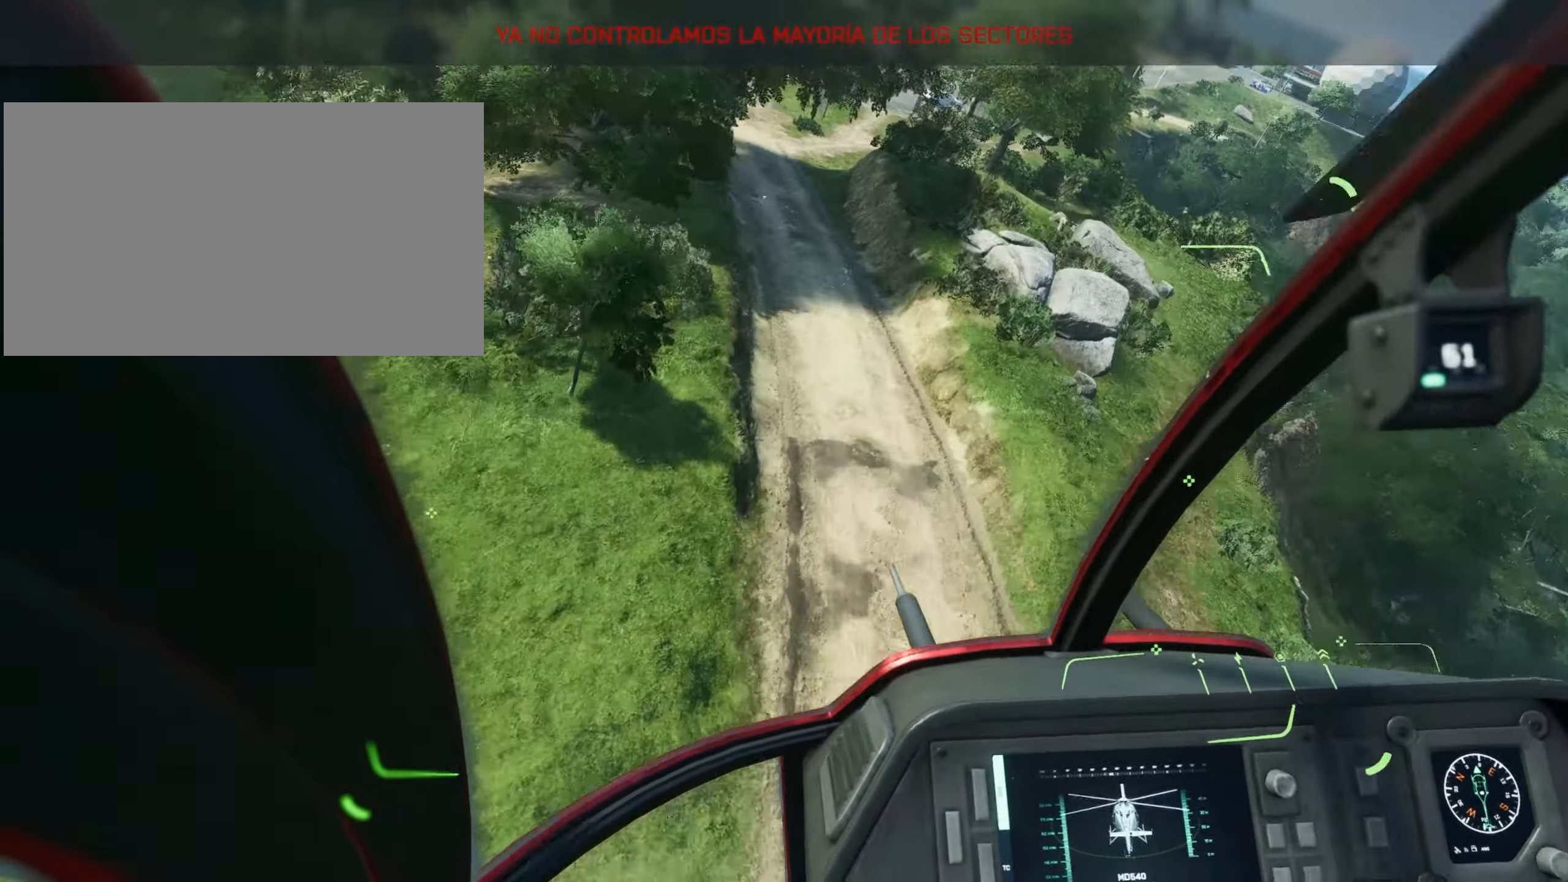
{"keys": ["a", "w"], "mouse": [], "mouse_move": "still", "events": [[167, "a", "down"]]}
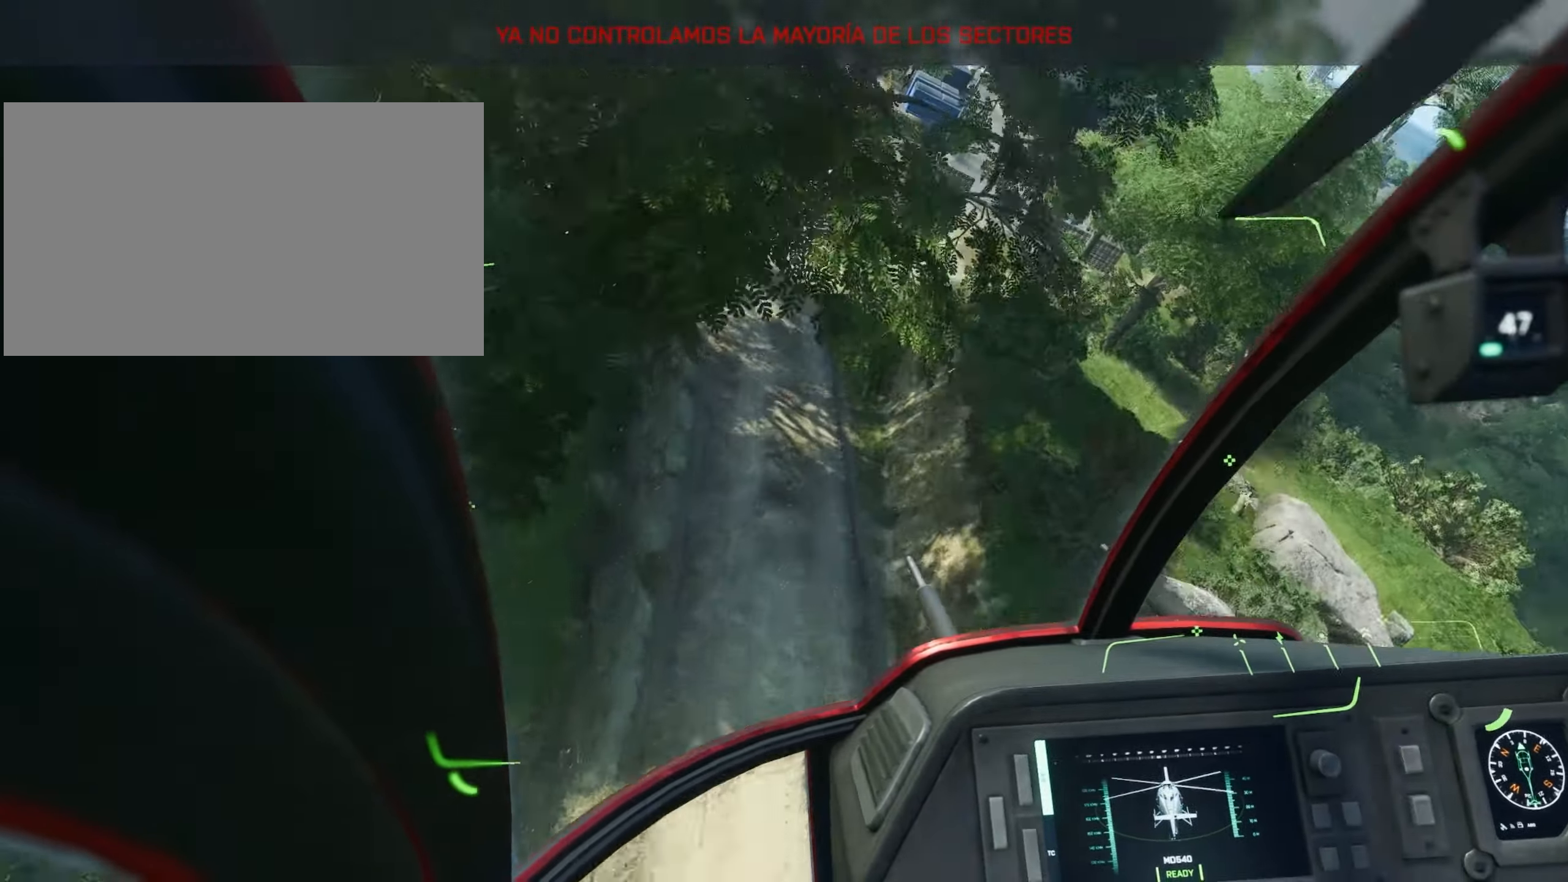
{"keys": ["w"], "mouse": [], "mouse_move": "still", "events": [[33, "a", "up"], [317, "d", "down"], [417, "d", "up"]]}
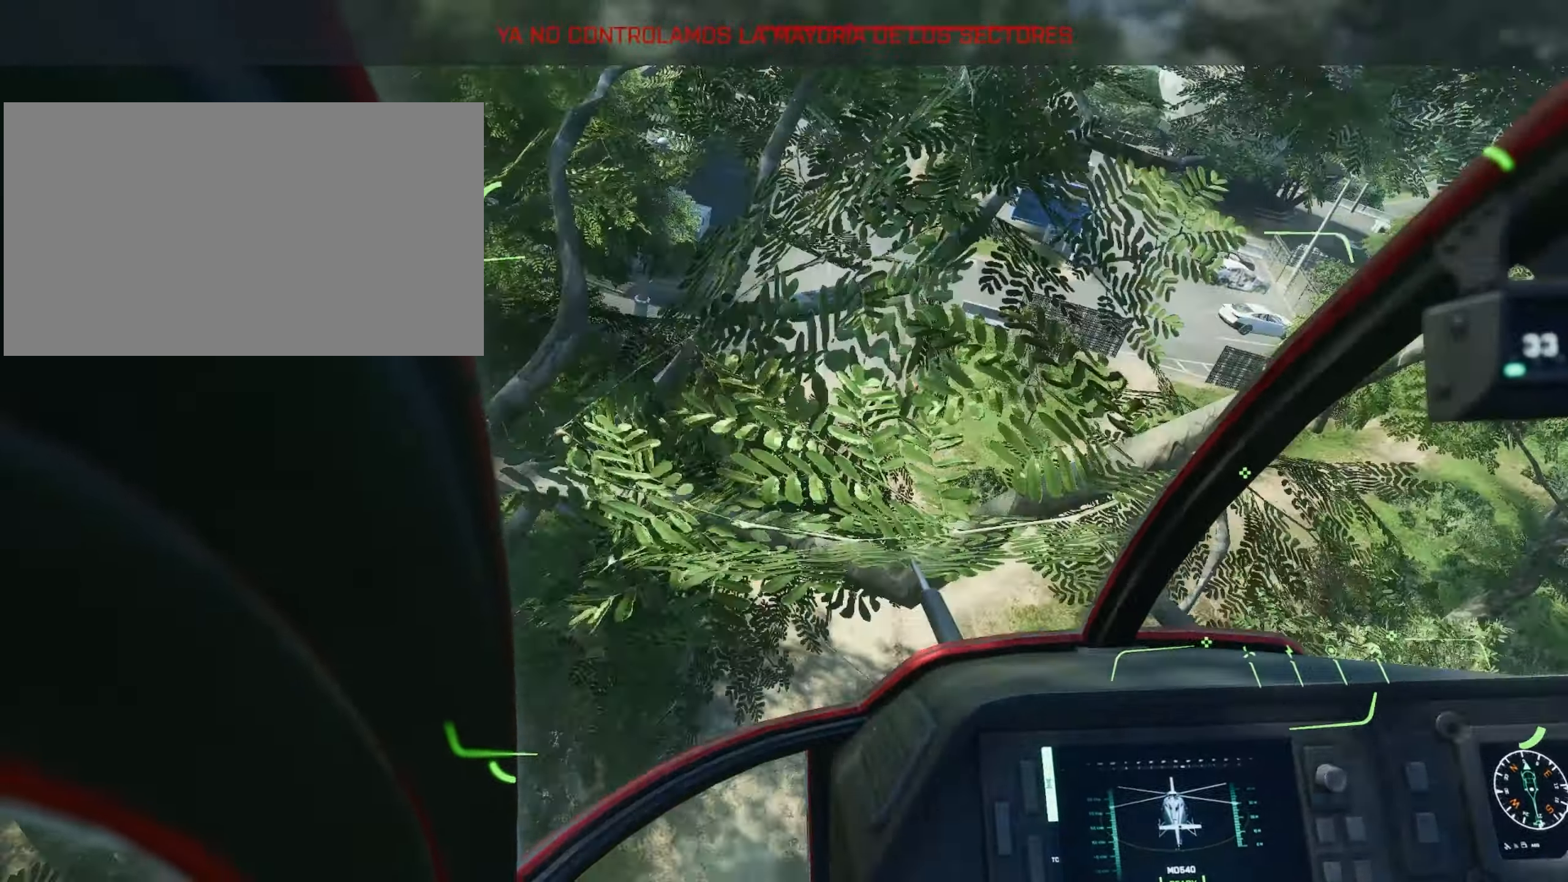
{"keys": ["w"], "mouse": [], "mouse_move": "still", "events": []}
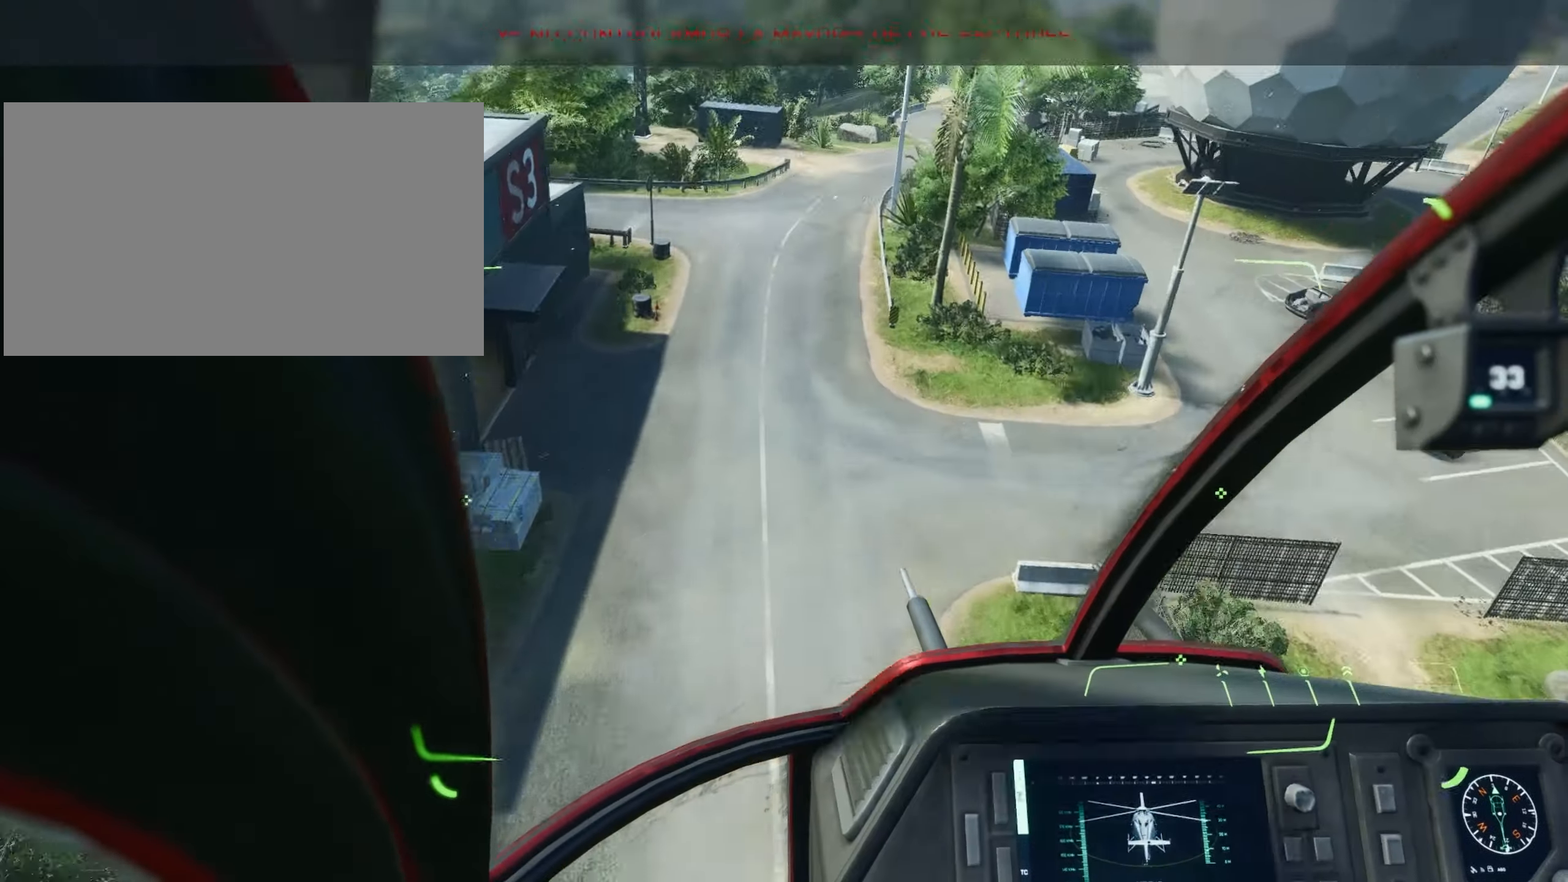
{"keys": ["d"], "mouse": [], "mouse_move": "still", "events": [[183, "d", "down"], [267, "d", "up"], [383, "d", "down"], [383, "w", "up"]]}
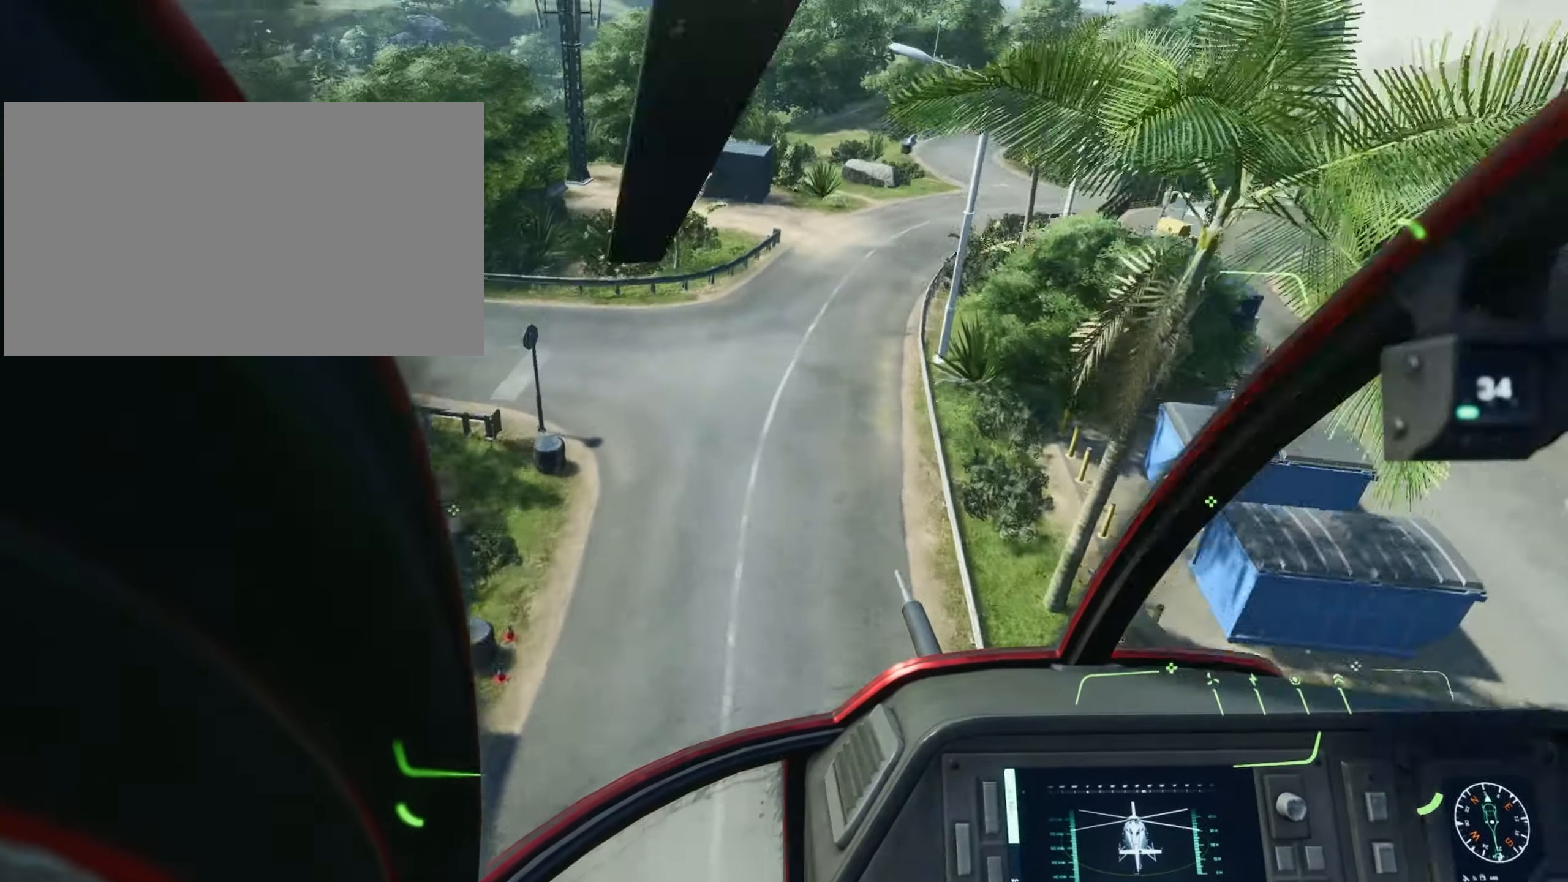
{"keys": ["d"], "mouse": [], "mouse_move": "still", "events": [[184, "d", "up"], [267, "d", "down"]]}
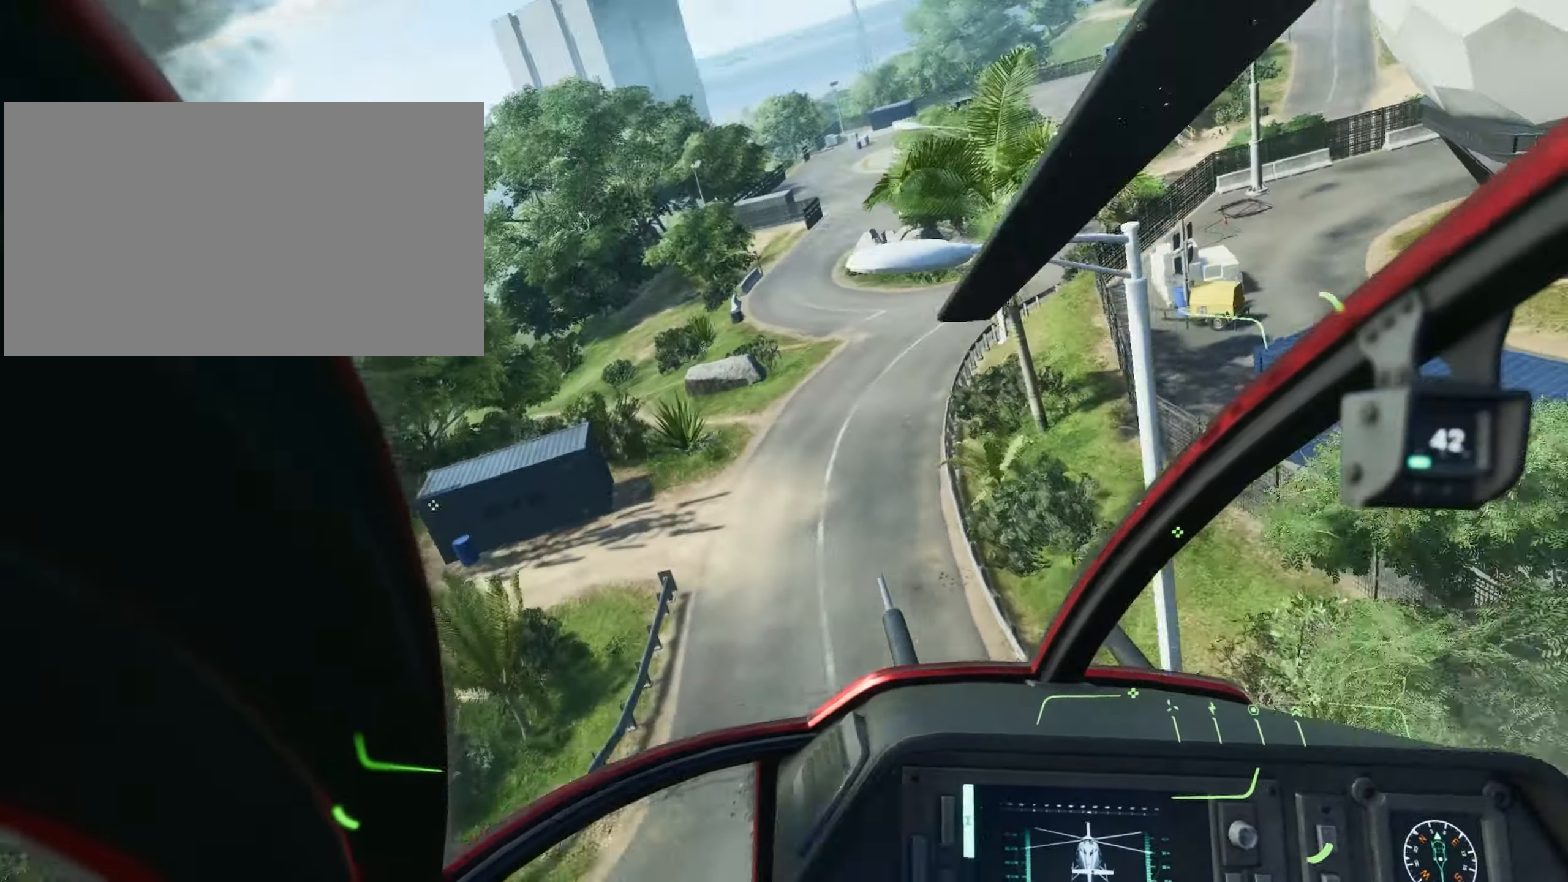
{"keys": ["w"], "mouse": [], "mouse_move": "still", "events": [[50, "w", "down"], [233, "d", "up"]]}
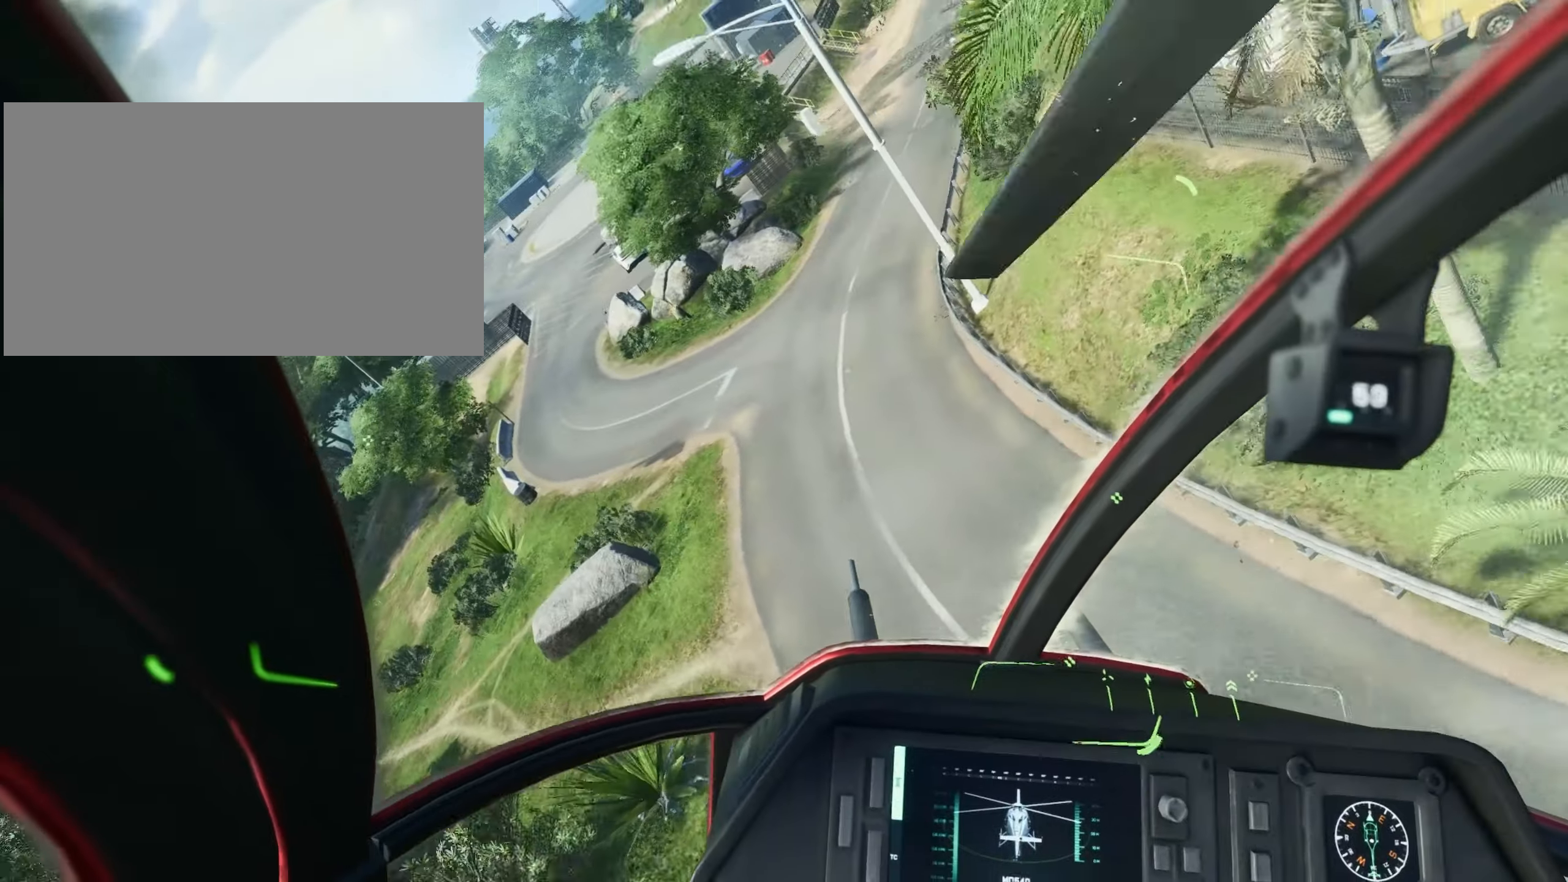
{"keys": ["d", "w"], "mouse": [], "mouse_move": "still", "events": [[200, "d", "down"]]}
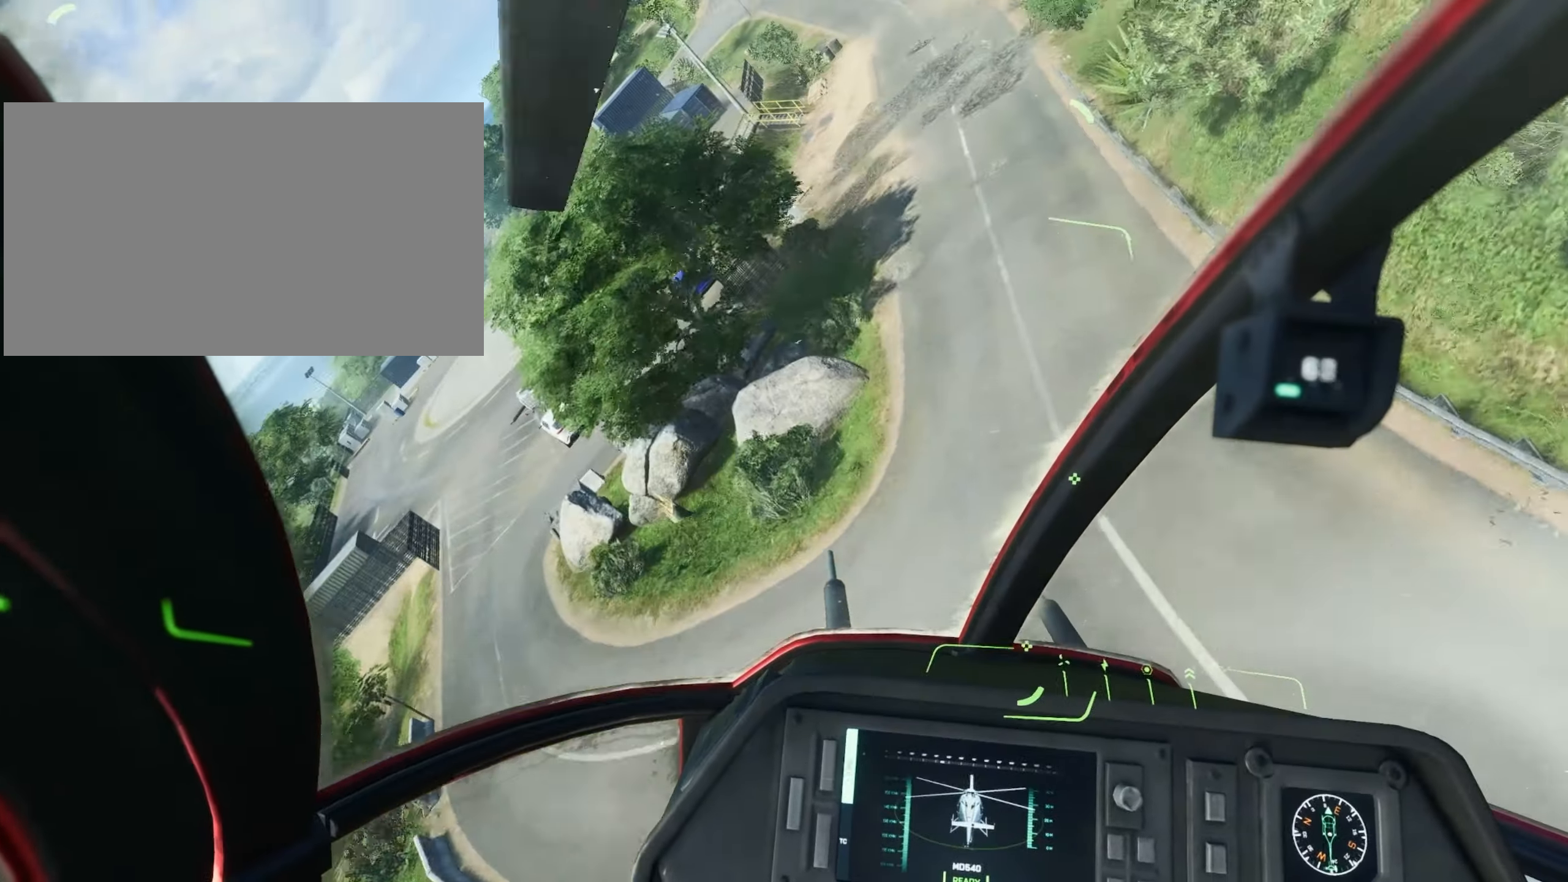
{"keys": ["w"], "mouse": [], "mouse_move": "still", "events": [[50, "d", "up"], [267, "d", "down"], [317, "d", "up"]]}